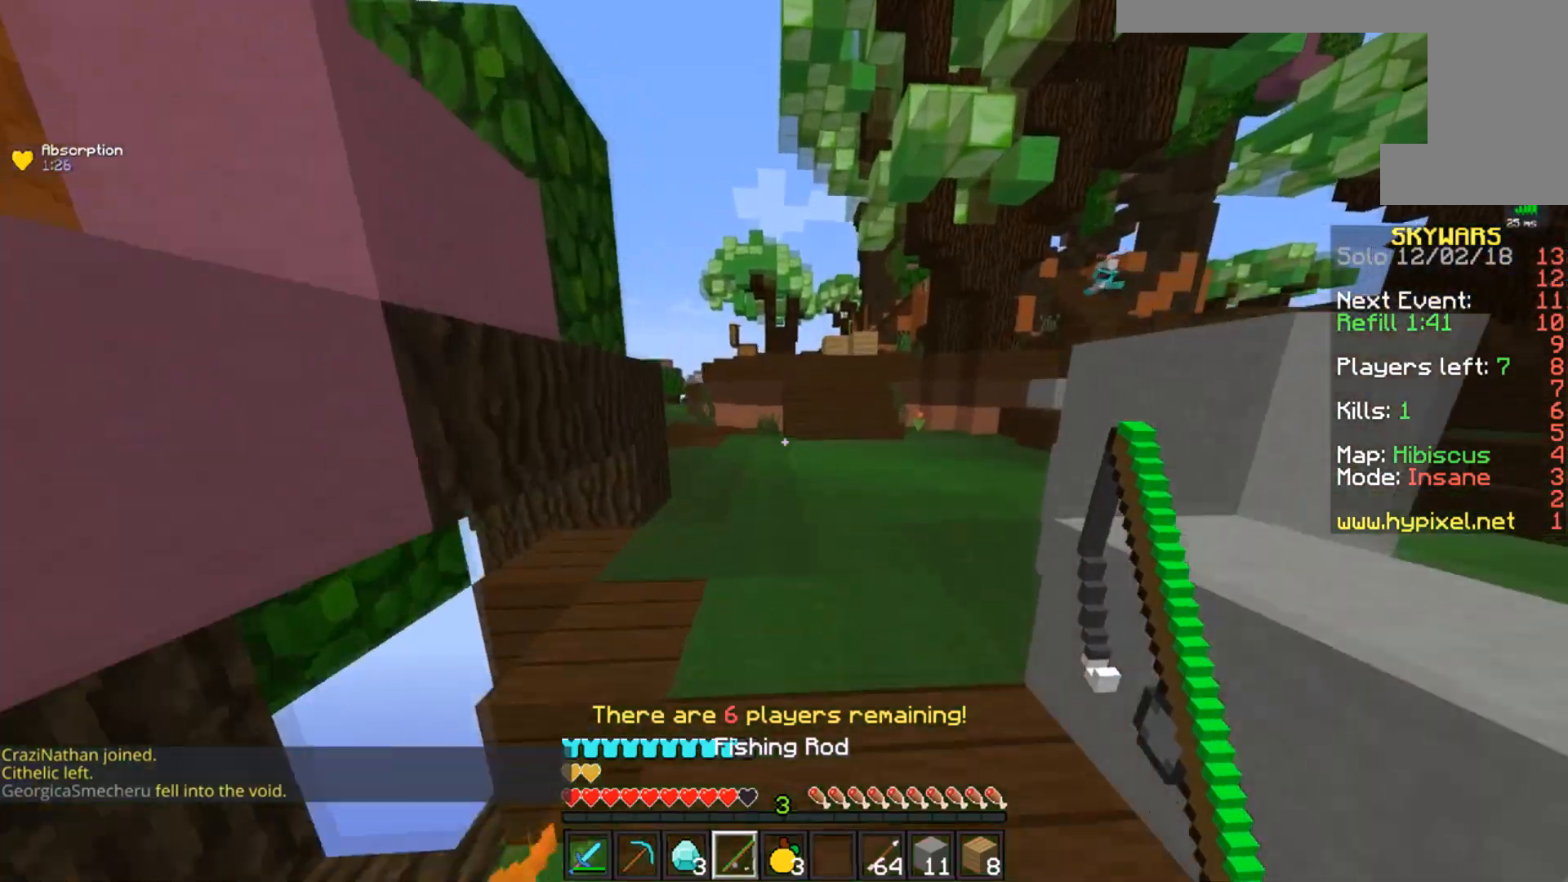
Gameplay with keyboard and mouse; each line is a JSON object with the keys and mouse buttons held at the frame after it. "events" lists presses ("down") and releases ("up") of "a", "d", "s", "space", "w", "mouse_left" and "mouse_right" between this image and that frame as [ms after this image, input, new state], when the widget could be followed in between. "mouse_left", "mouse_right" = the "left", "right" buttons of the "mouse" list. No other keys are recorded. Fast repeated clicks can show as one long hold. Mouse movement is not recorded.
{"keys": ["space", "w"], "mouse": [], "events": [[100, "space", "up"], [200, "d", "up"], [250, "space", "down"]]}
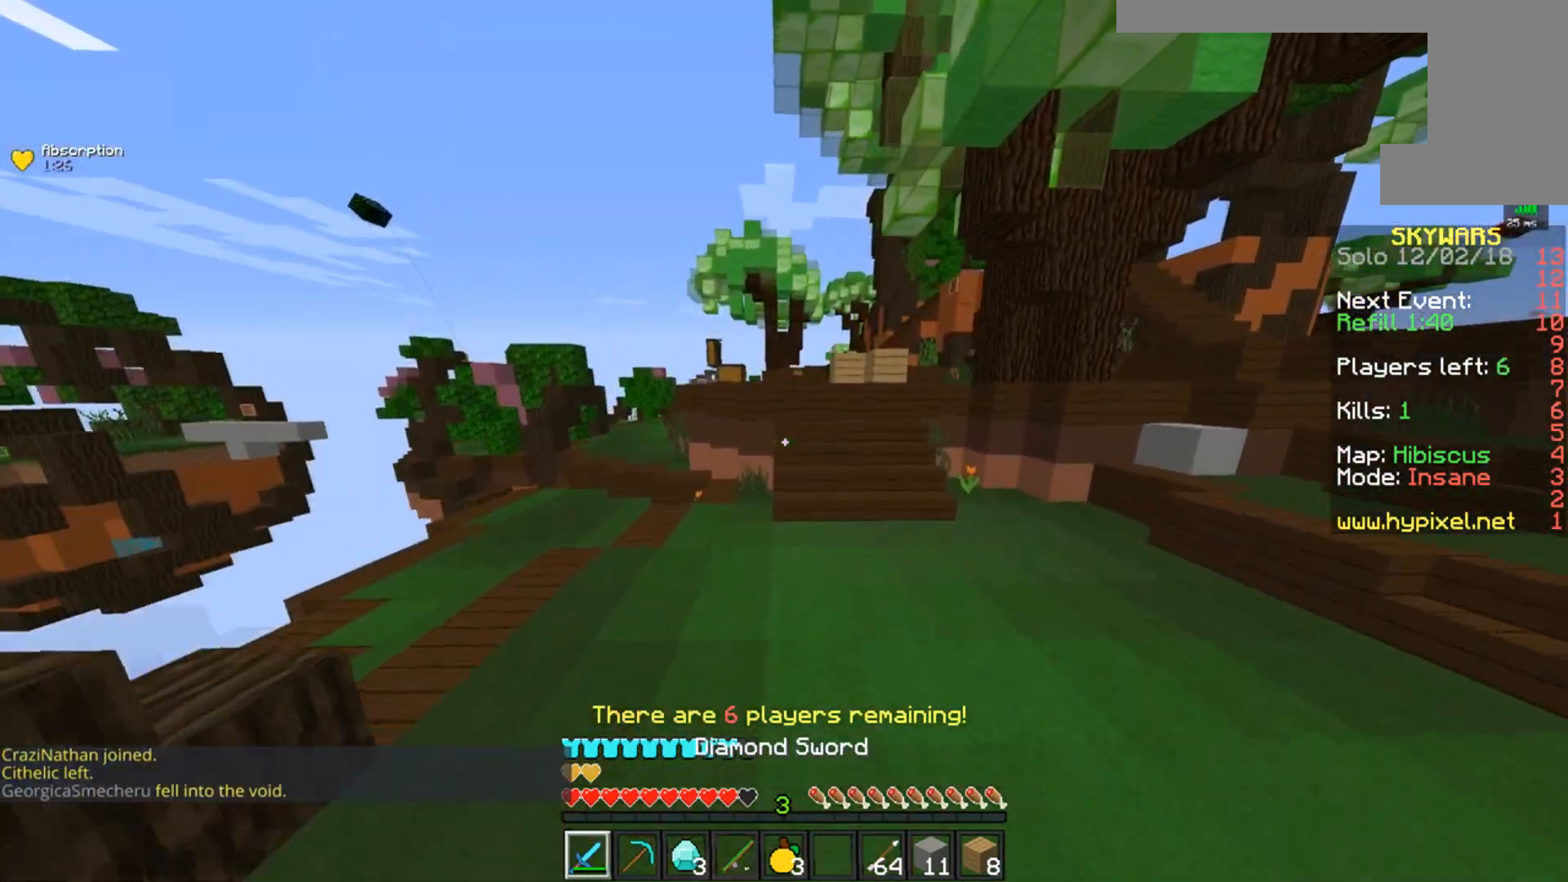
{"keys": ["d", "w"], "mouse": [], "events": [[351, "space", "up"], [501, "d", "down"]]}
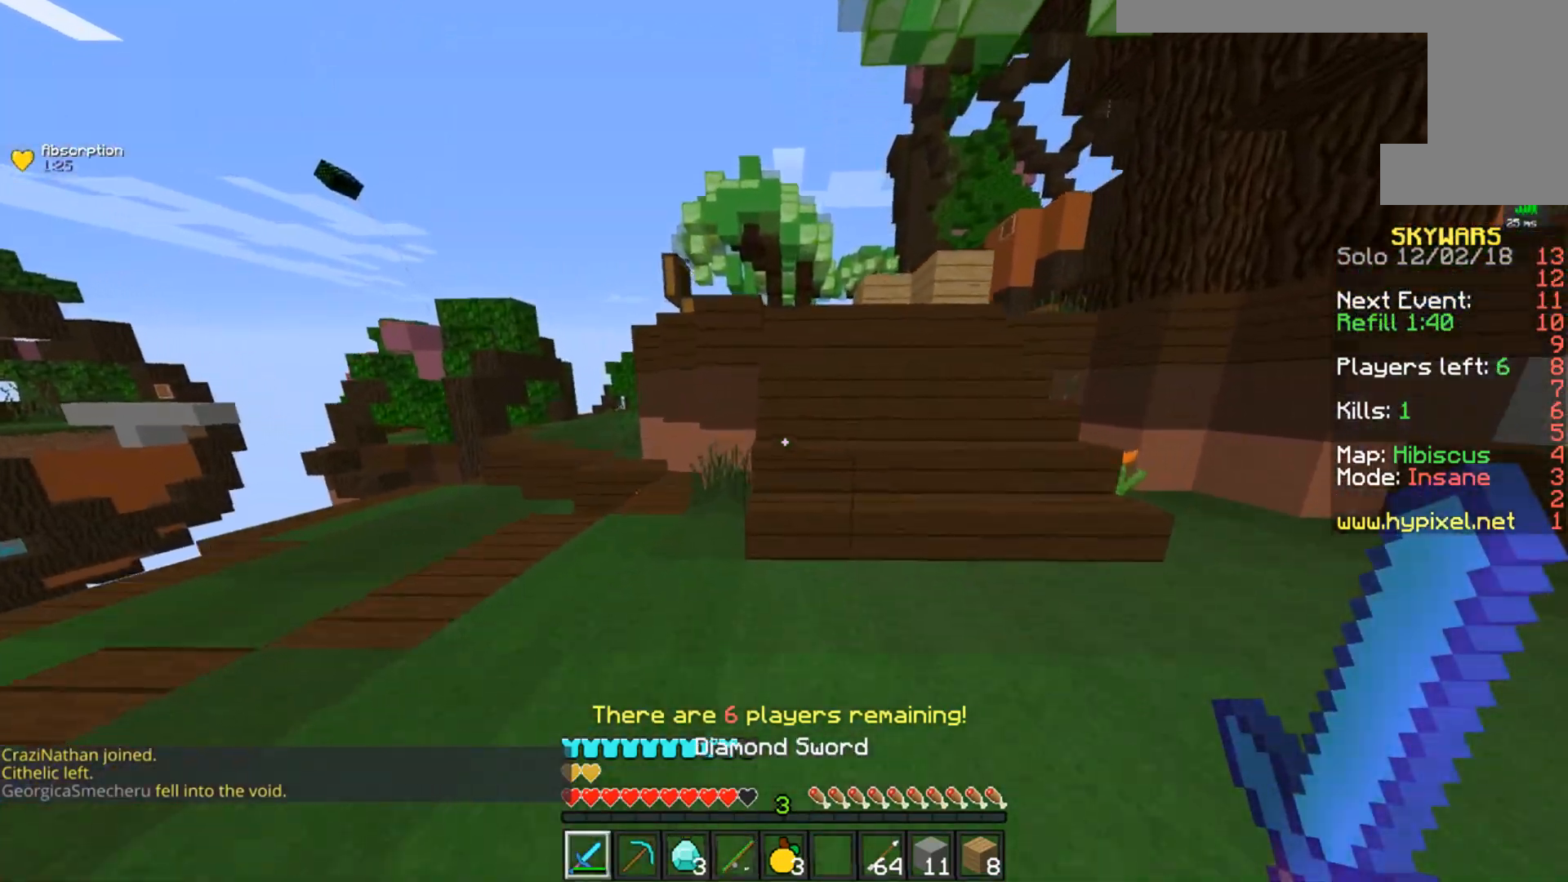
{"keys": ["space", "w"], "mouse": [], "events": [[200, "d", "up"], [400, "space", "down"]]}
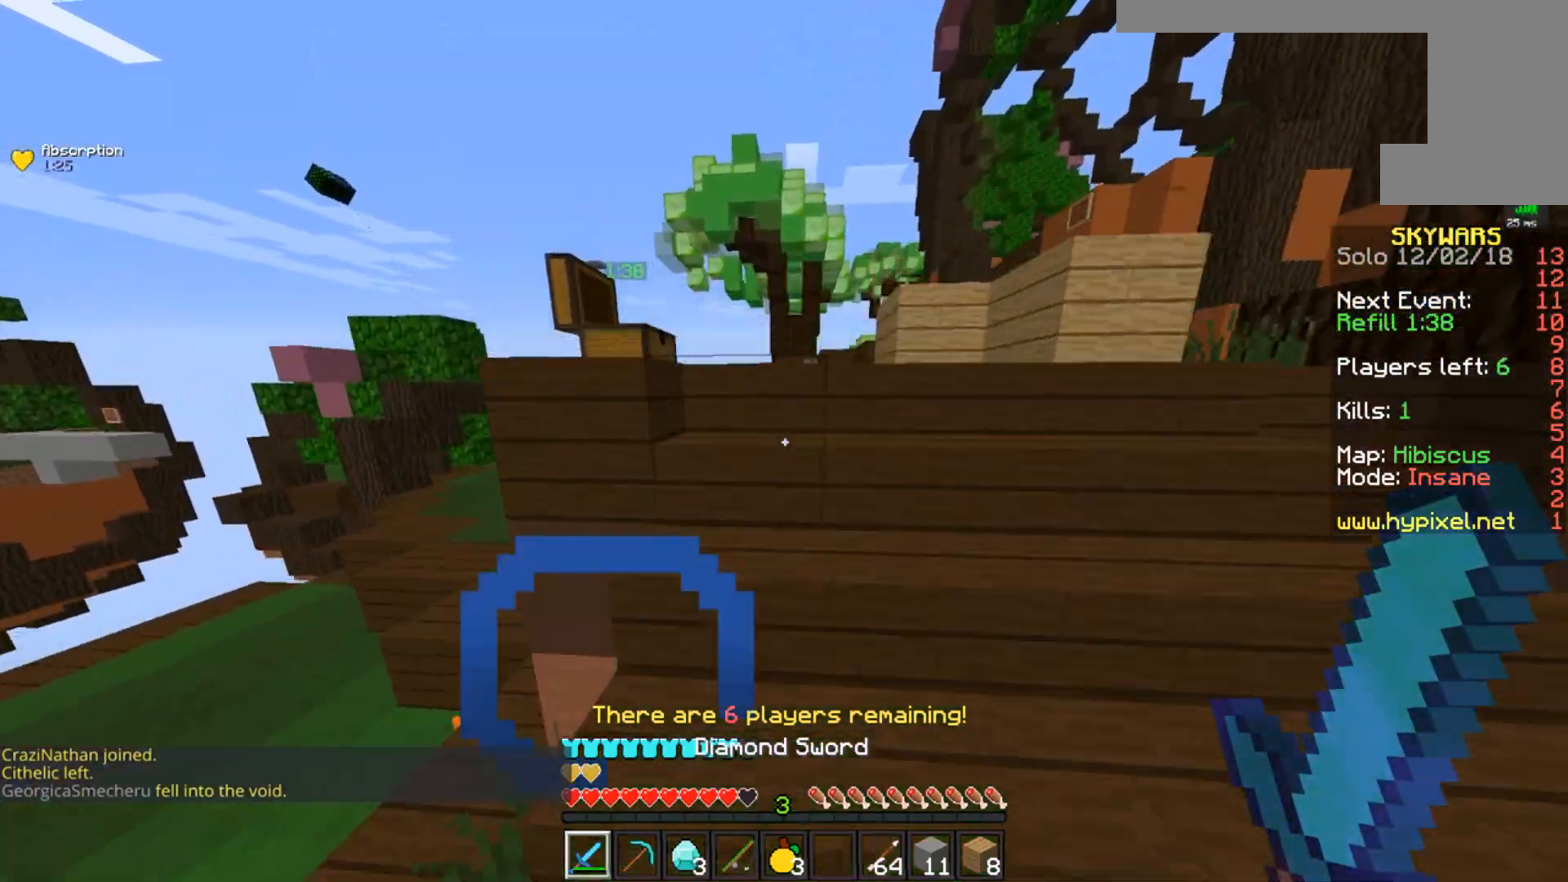
{"keys": ["w"], "mouse": [], "events": [[117, "space", "up"], [200, "space", "down"], [434, "space", "up"]]}
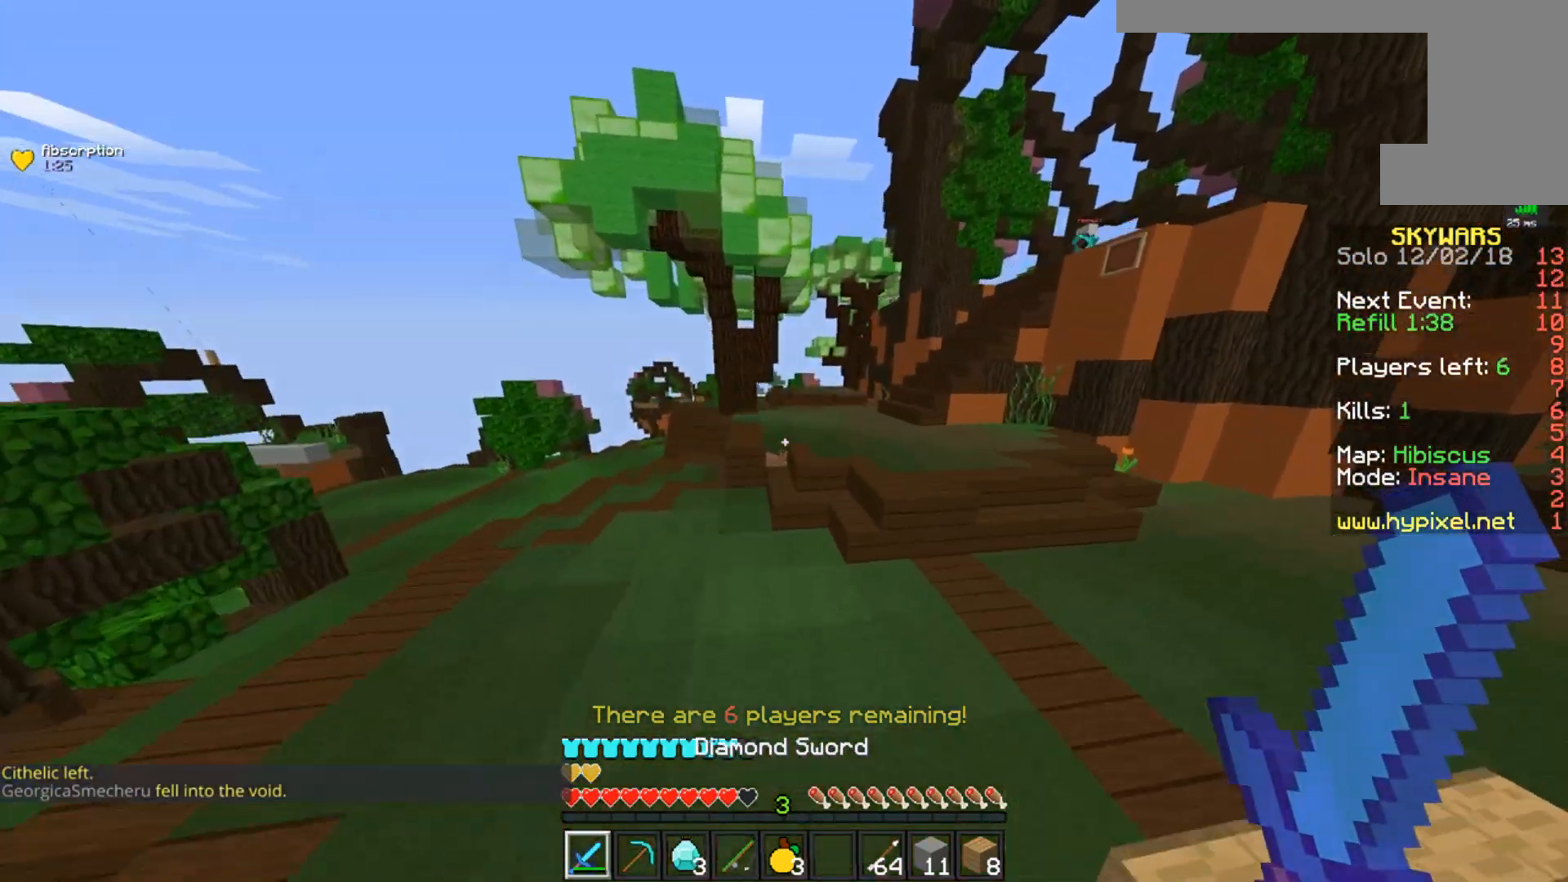
{"keys": ["space", "w"], "mouse": [], "events": [[417, "space", "down"]]}
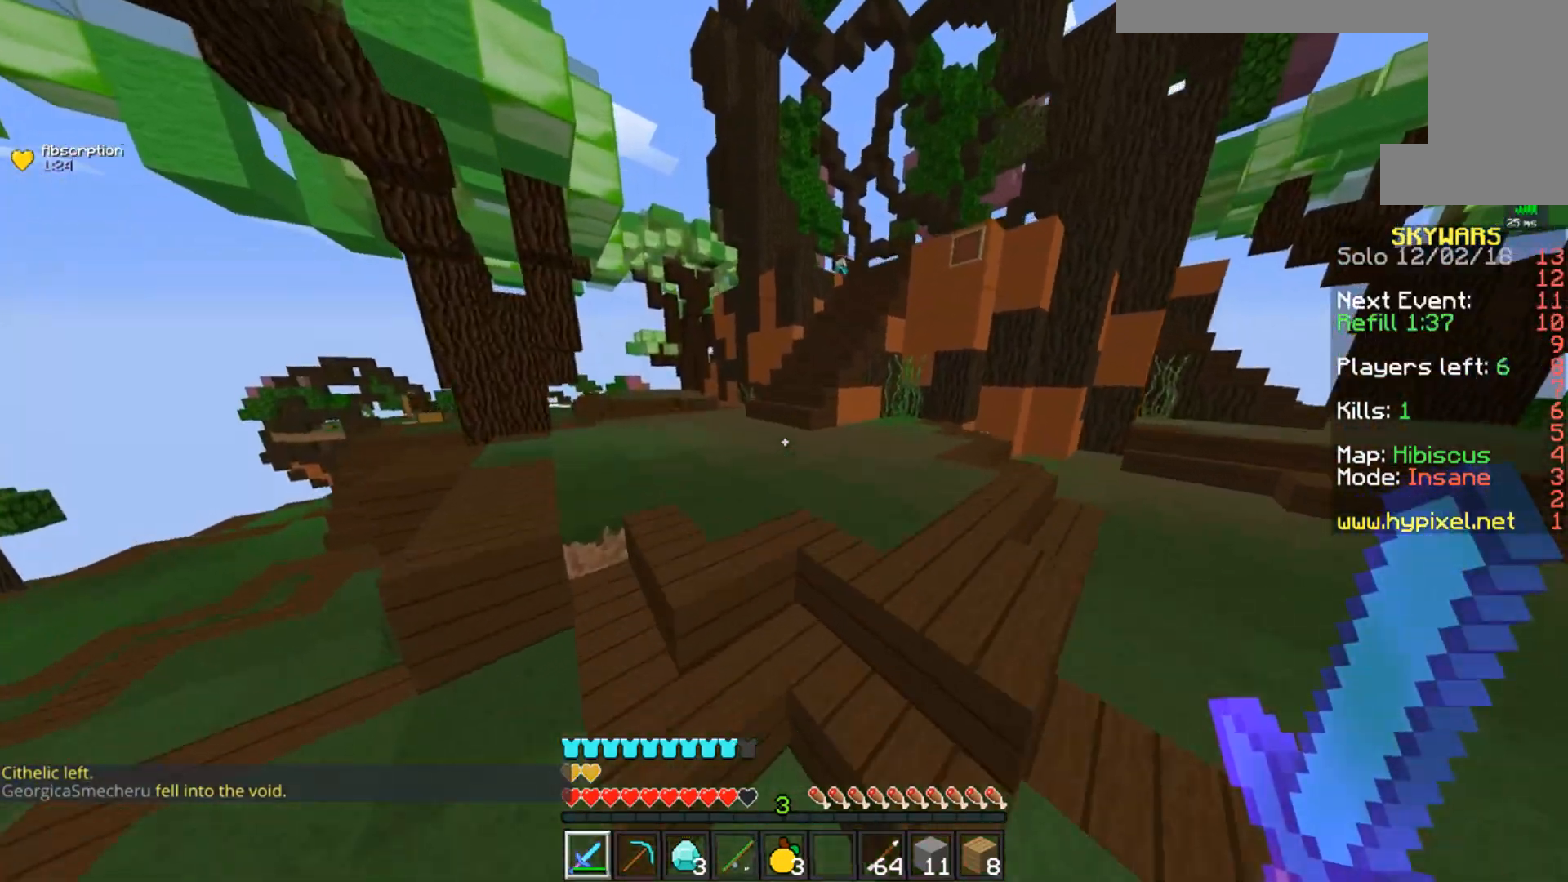
{"keys": ["space", "w"], "mouse": [], "events": [[183, "space", "up"], [317, "space", "down"]]}
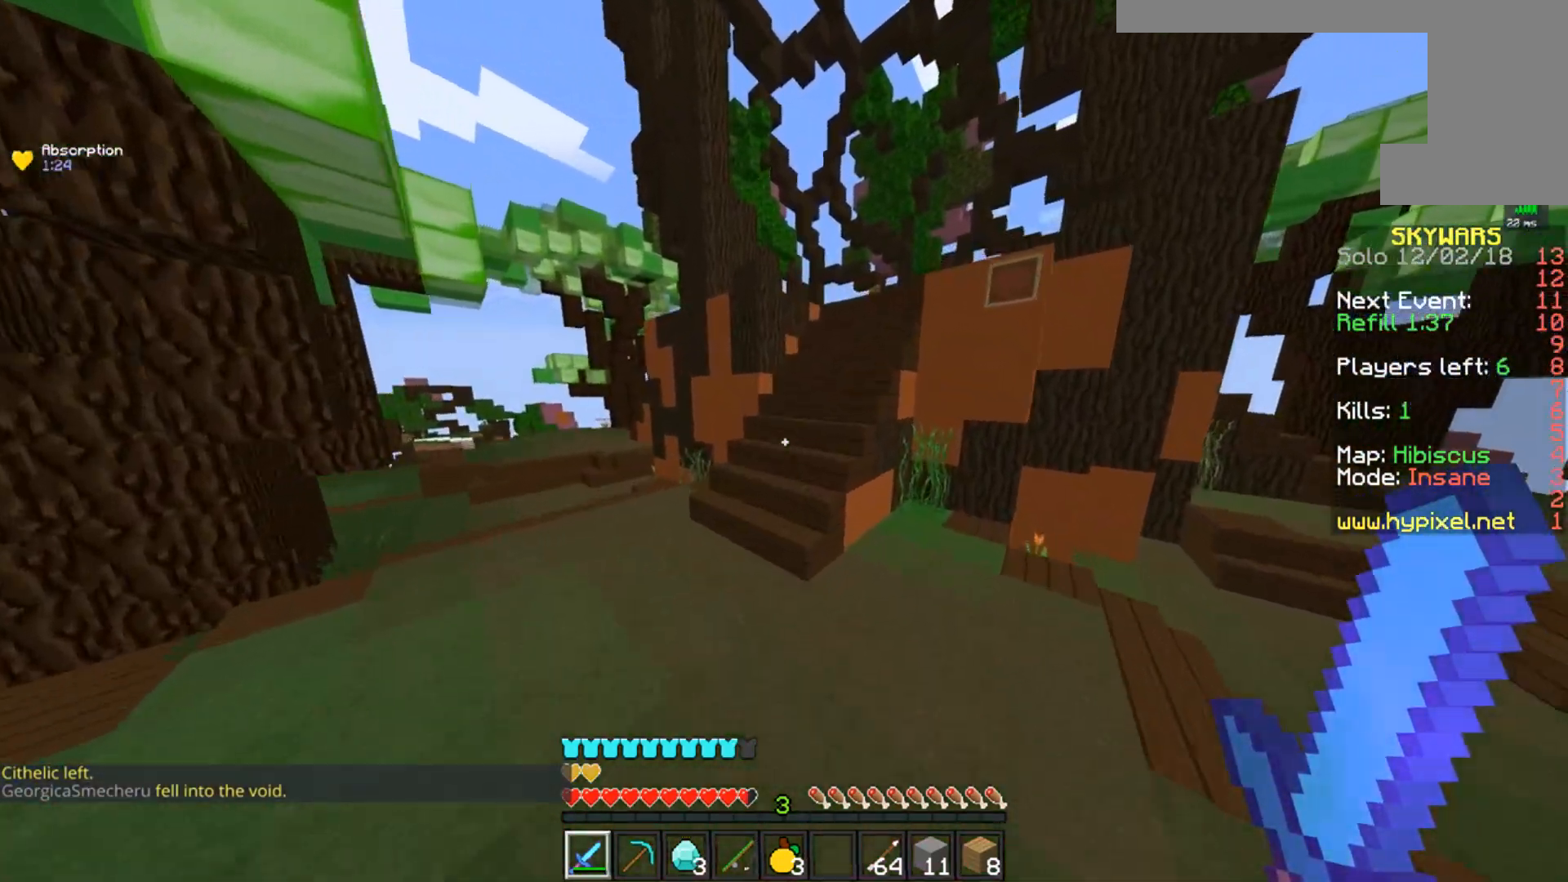
{"keys": ["w"], "mouse": [], "events": [[350, "space", "up"]]}
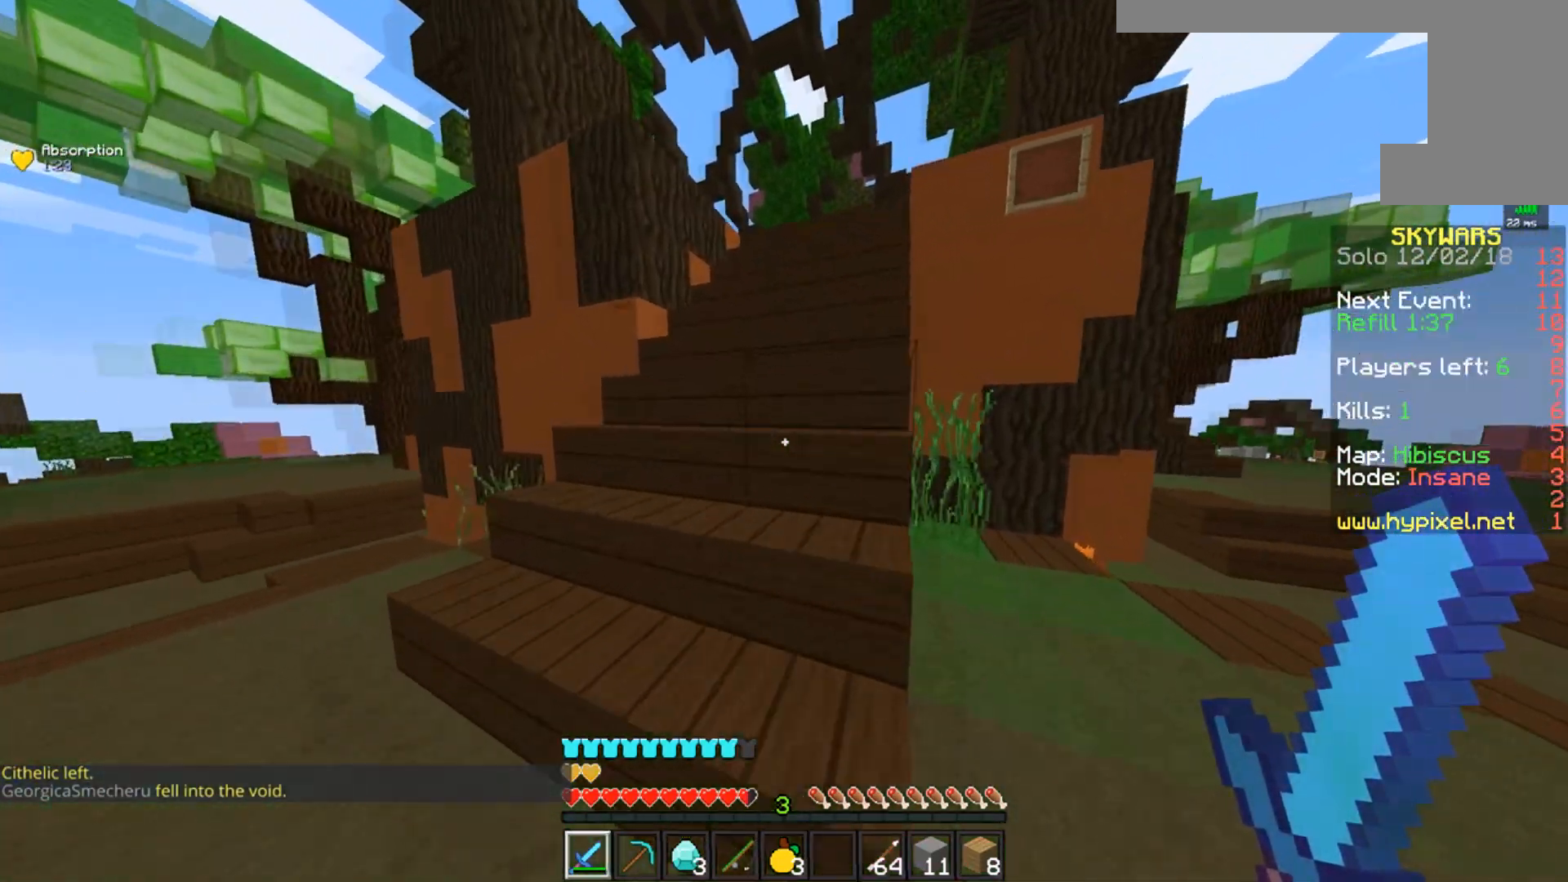
{"keys": ["space", "w"], "mouse": [], "events": [[66, "space", "down"]]}
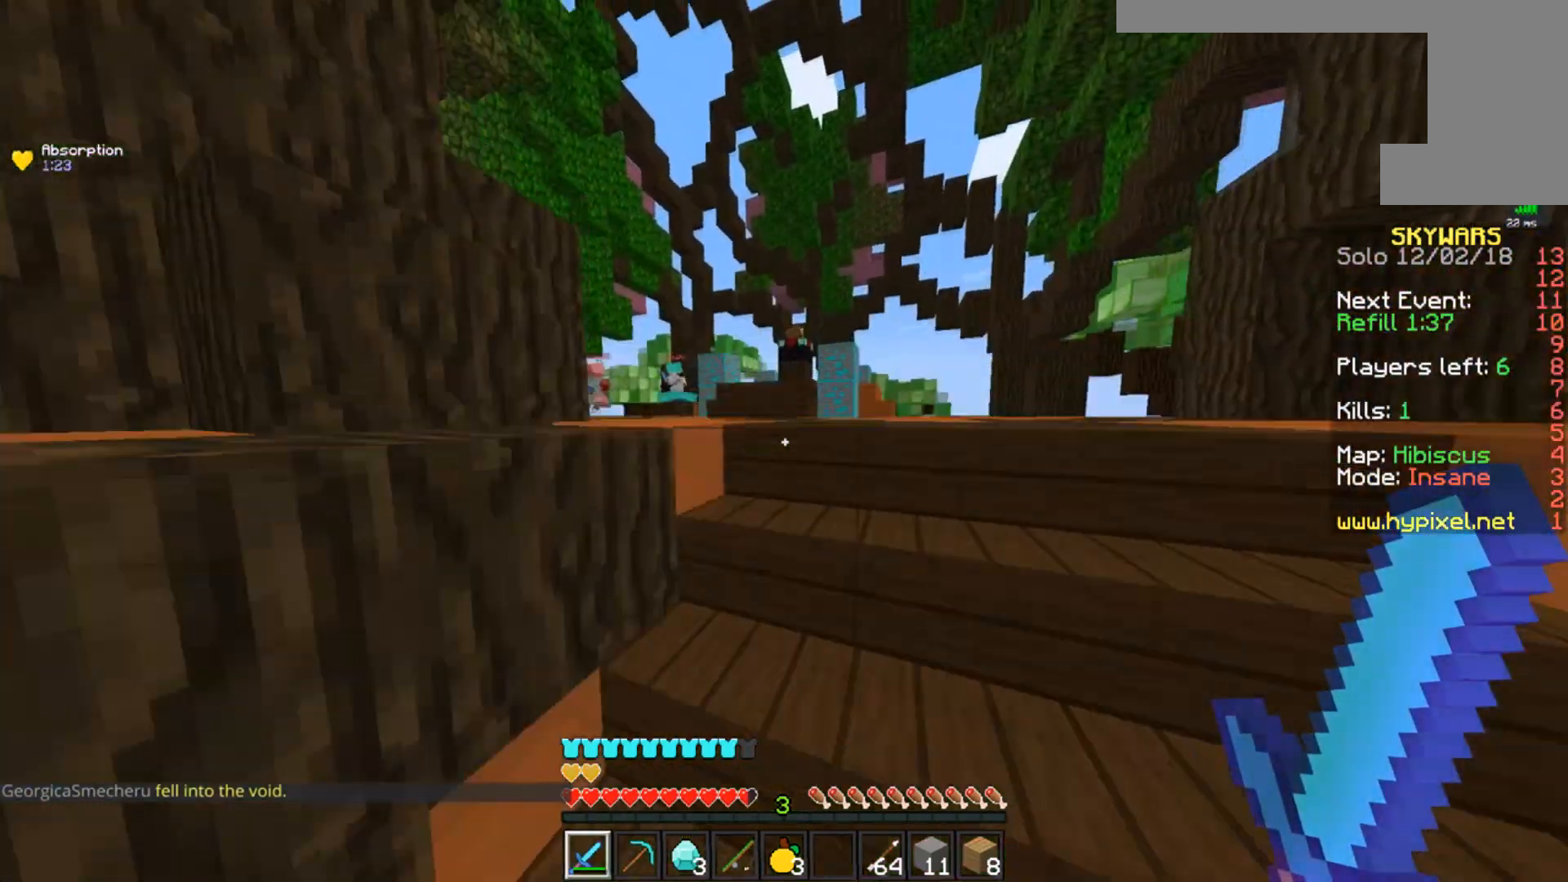
{"keys": ["d", "w"], "mouse": [], "events": [[267, "space", "up"], [350, "d", "down"]]}
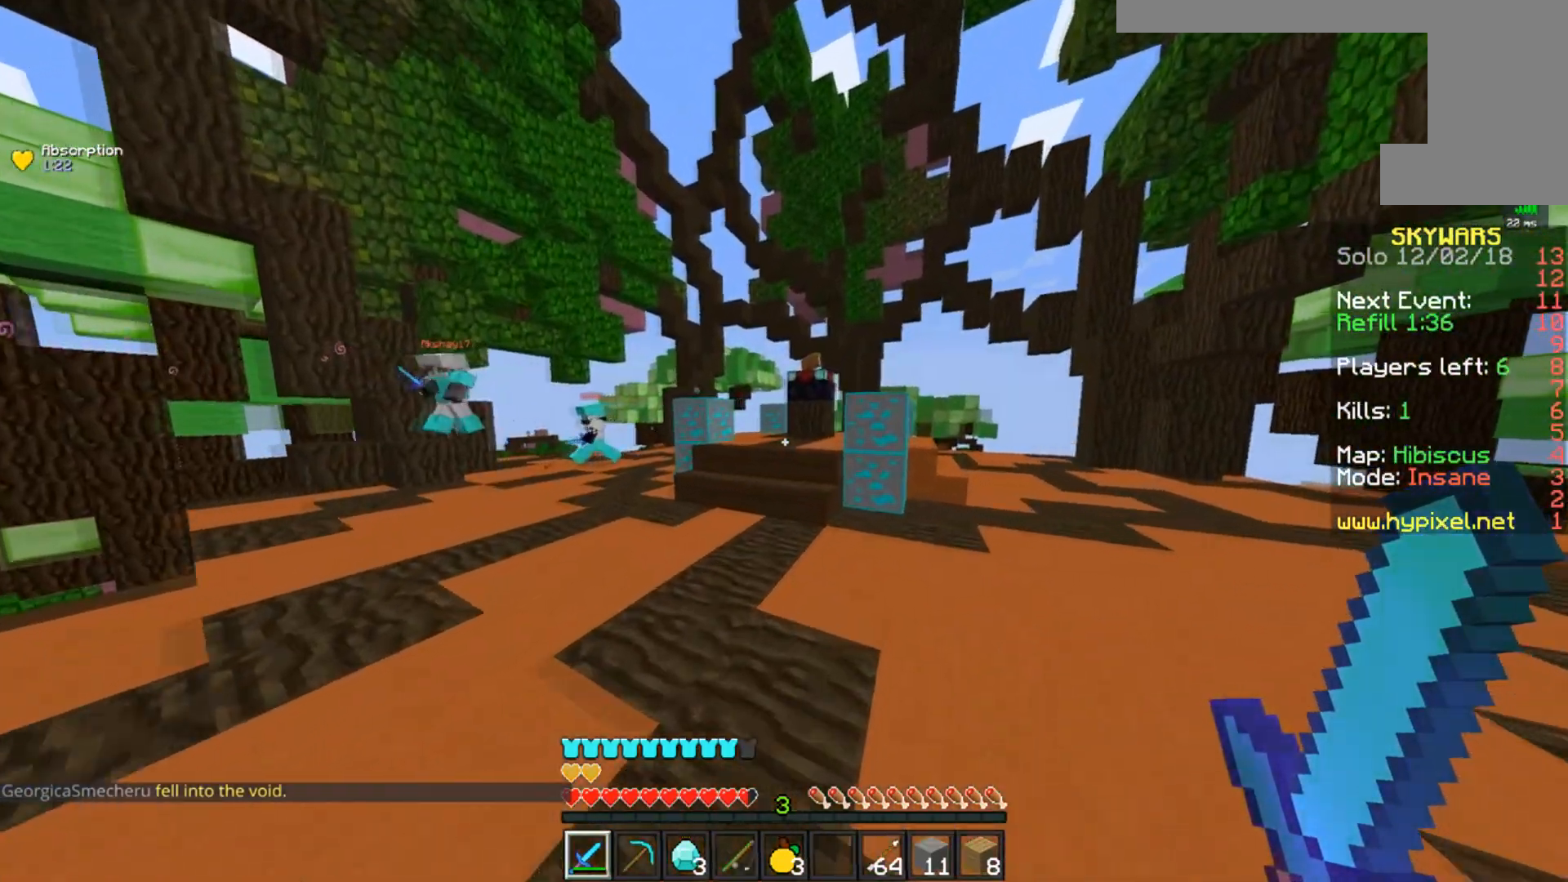
{"keys": ["d", "w"], "mouse": [], "events": []}
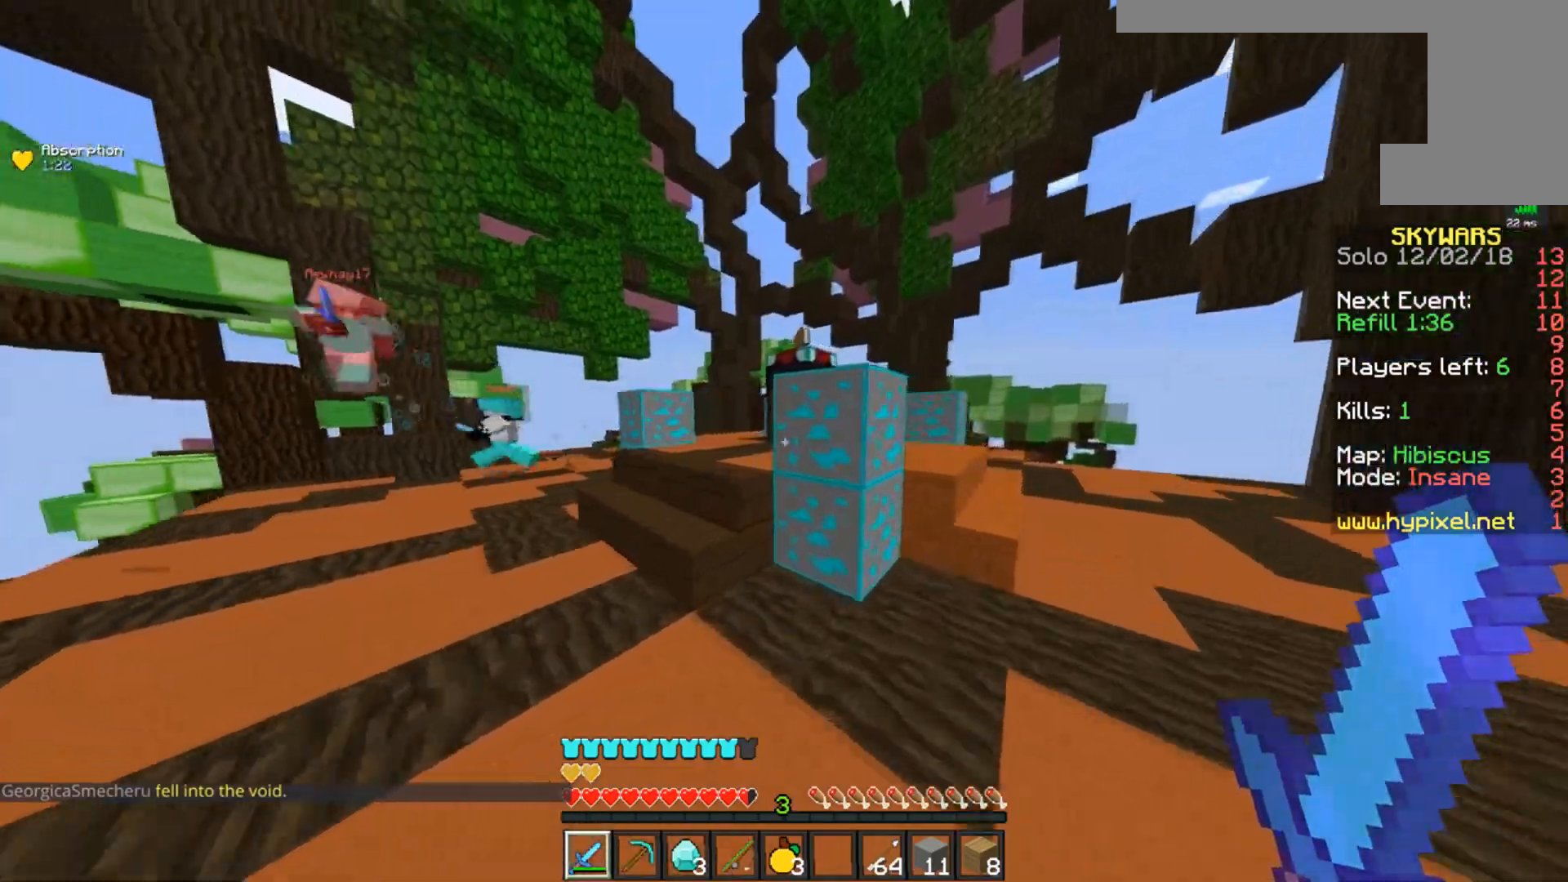
{"keys": ["d"], "mouse": ["left"], "events": [[234, "mouse_left", "down"], [234, "w", "up"]]}
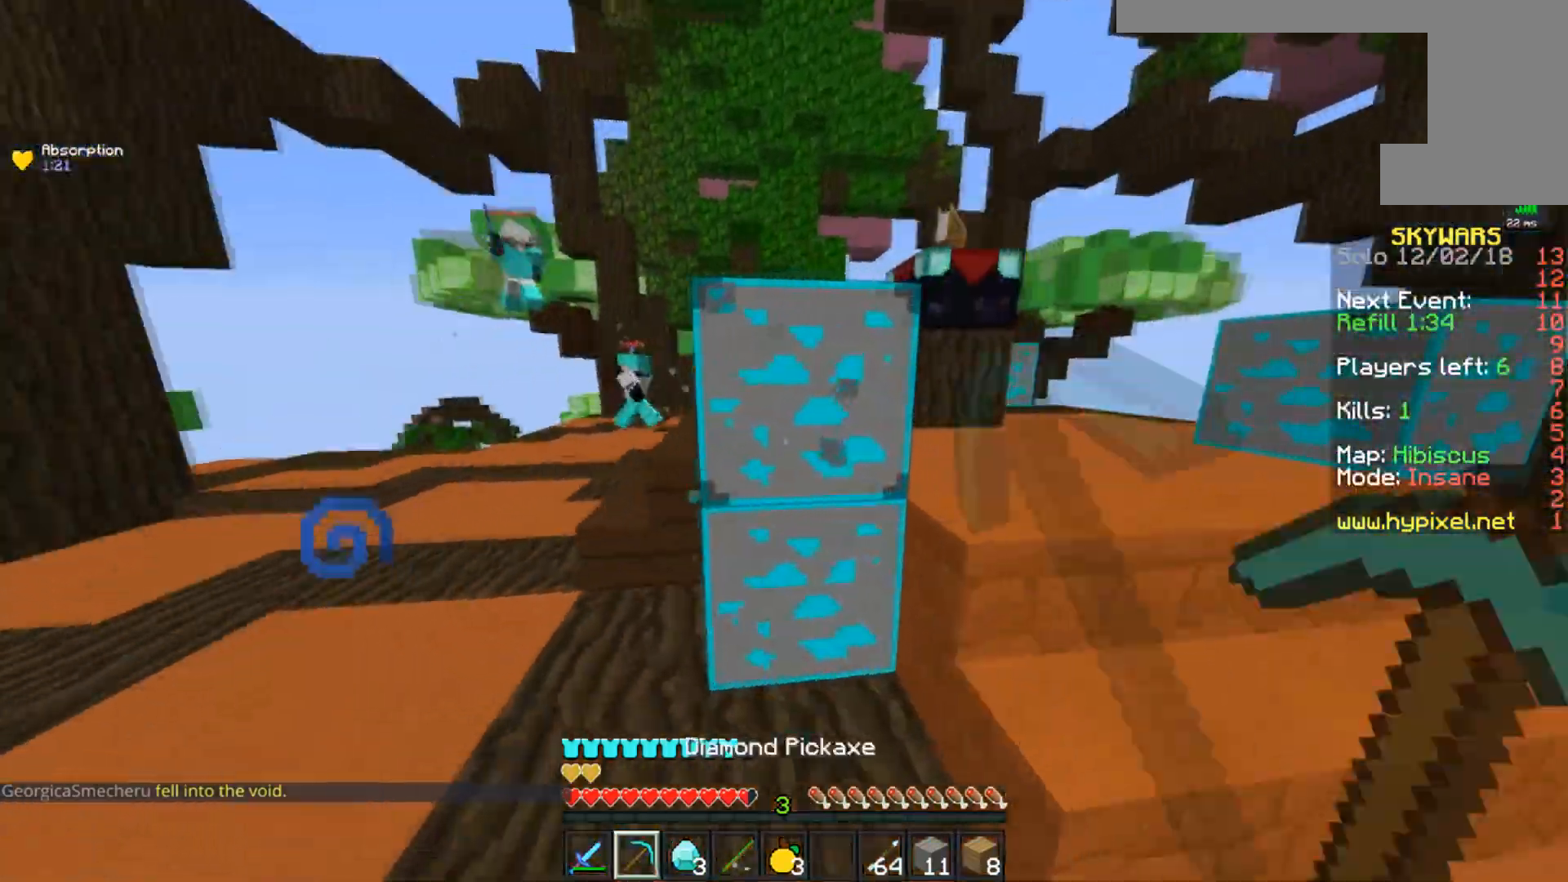
{"keys": ["a", "w"], "mouse": ["left"], "events": [[116, "d", "up"], [150, "a", "down"], [450, "w", "down"]]}
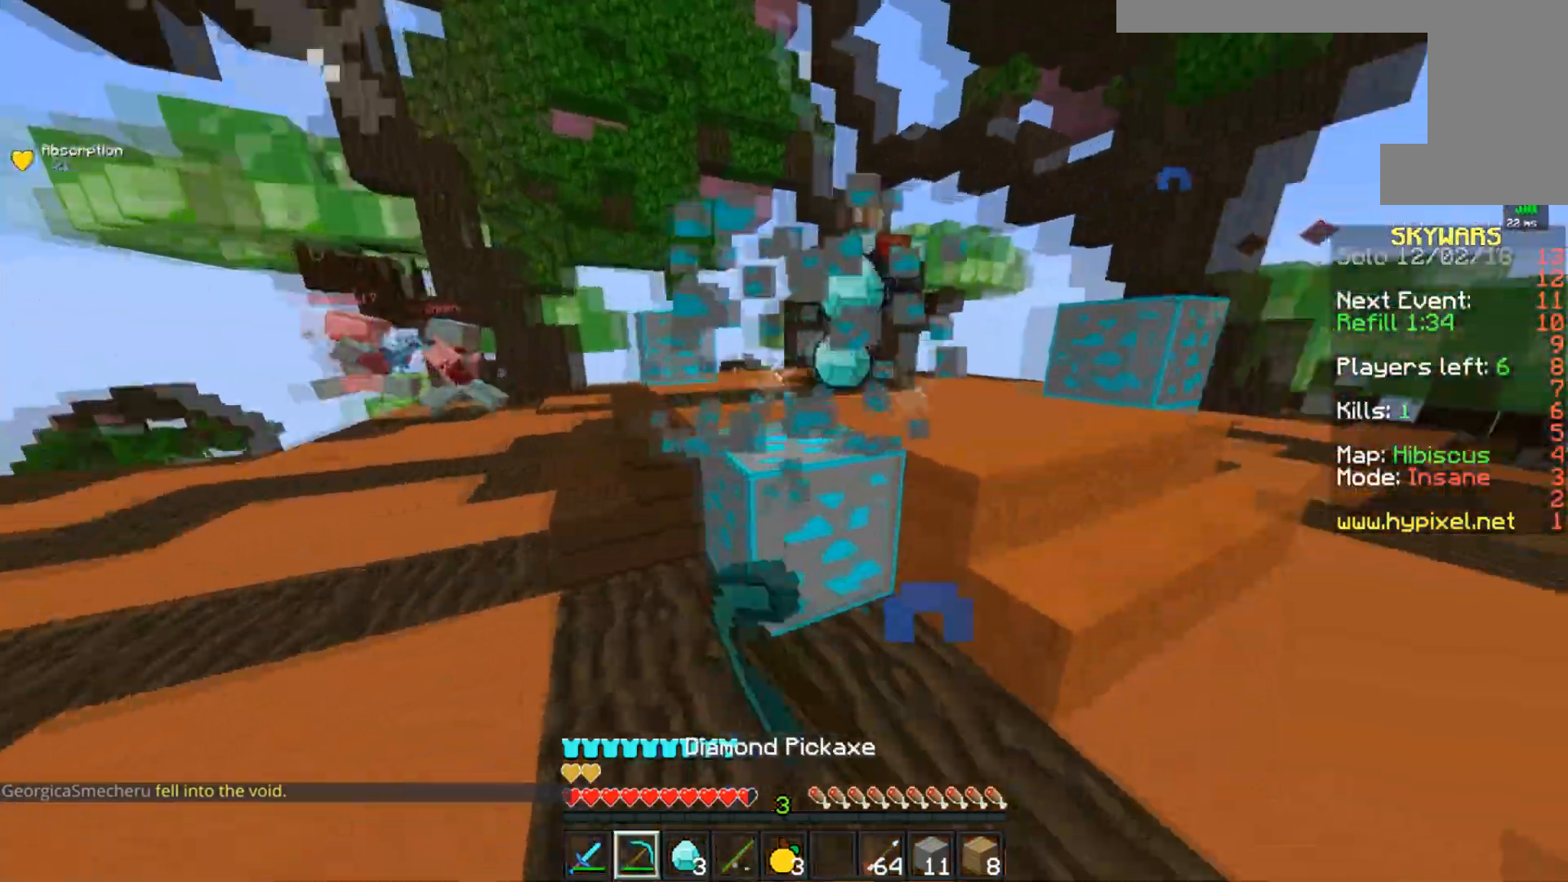
{"keys": [], "mouse": ["left"], "events": [[67, "a", "up"], [100, "w", "up"], [200, "d", "down"], [467, "d", "up"]]}
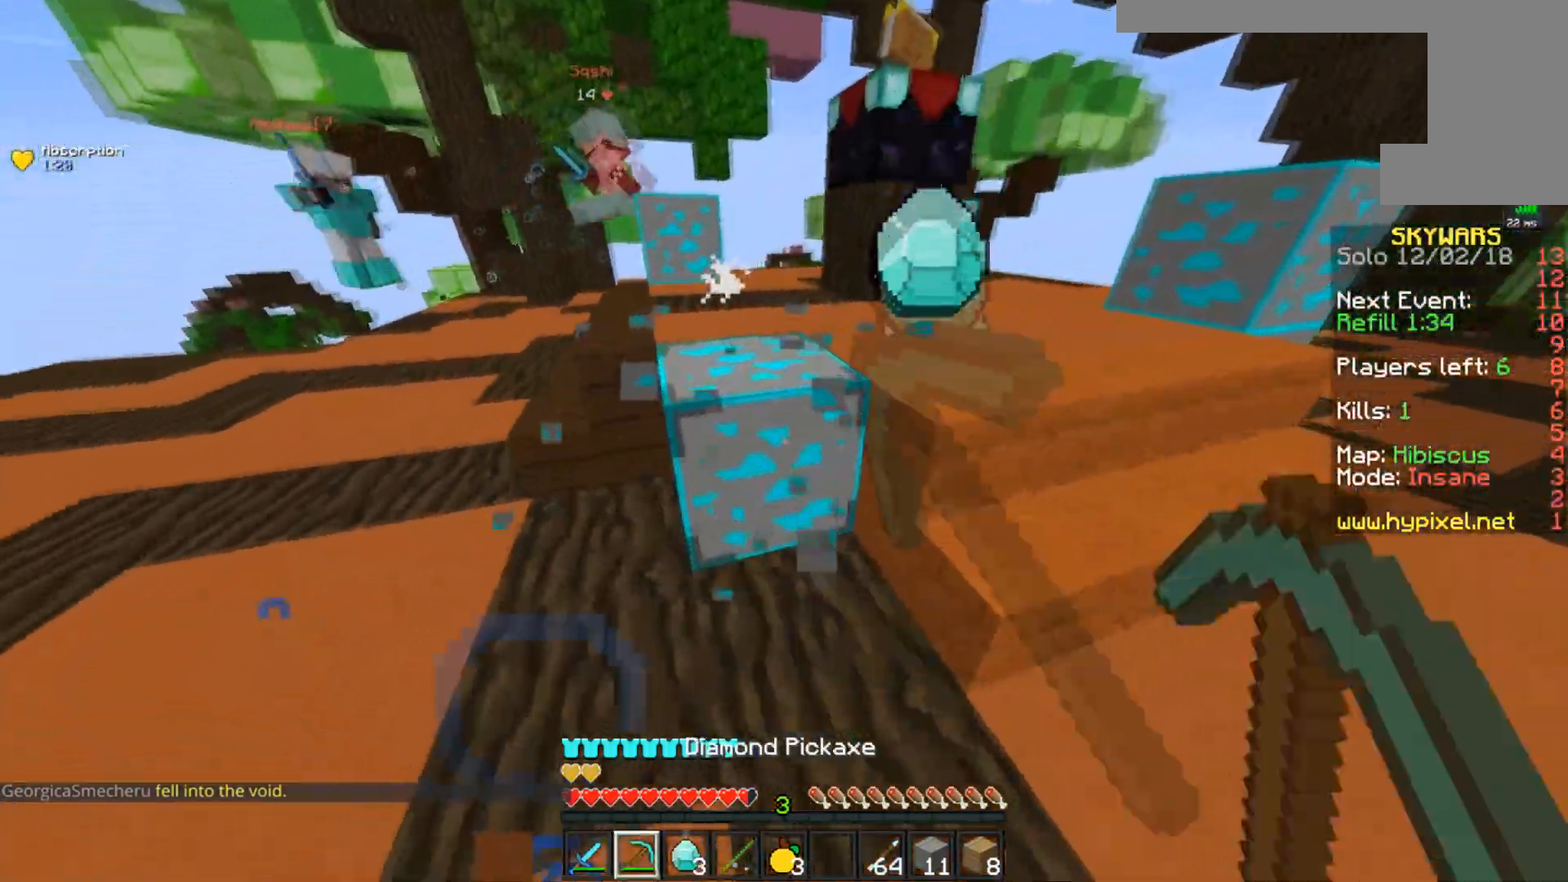
{"keys": ["w"], "mouse": ["left"], "events": [[50, "w", "down"], [100, "d", "down"], [216, "w", "up"], [267, "d", "up"], [500, "w", "down"]]}
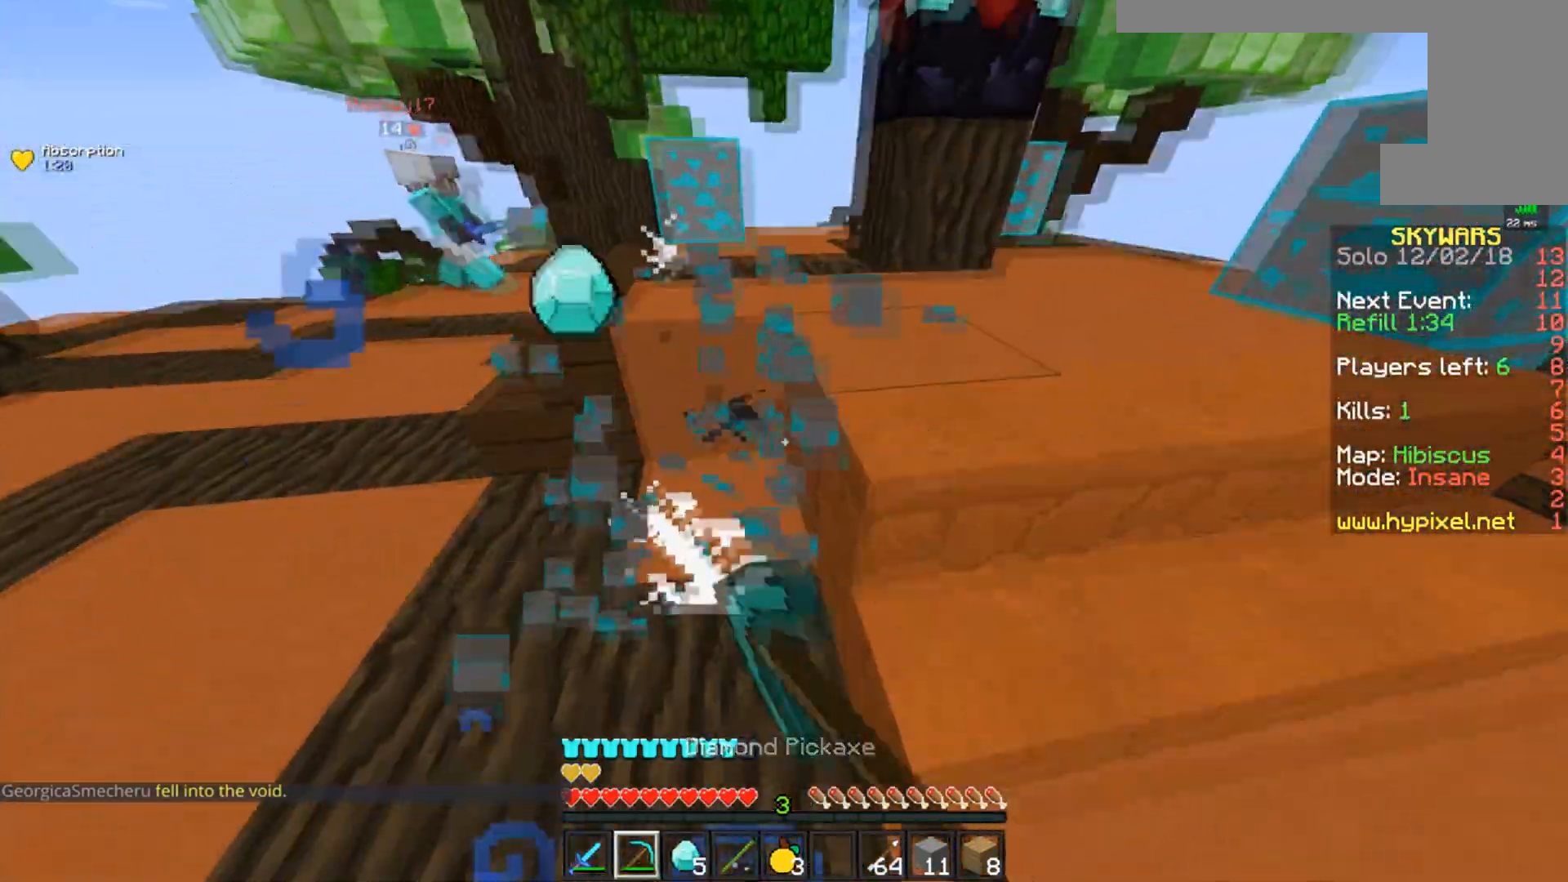
{"keys": ["a"], "mouse": [], "events": [[184, "mouse_left", "up"], [300, "a", "down"], [417, "w", "up"]]}
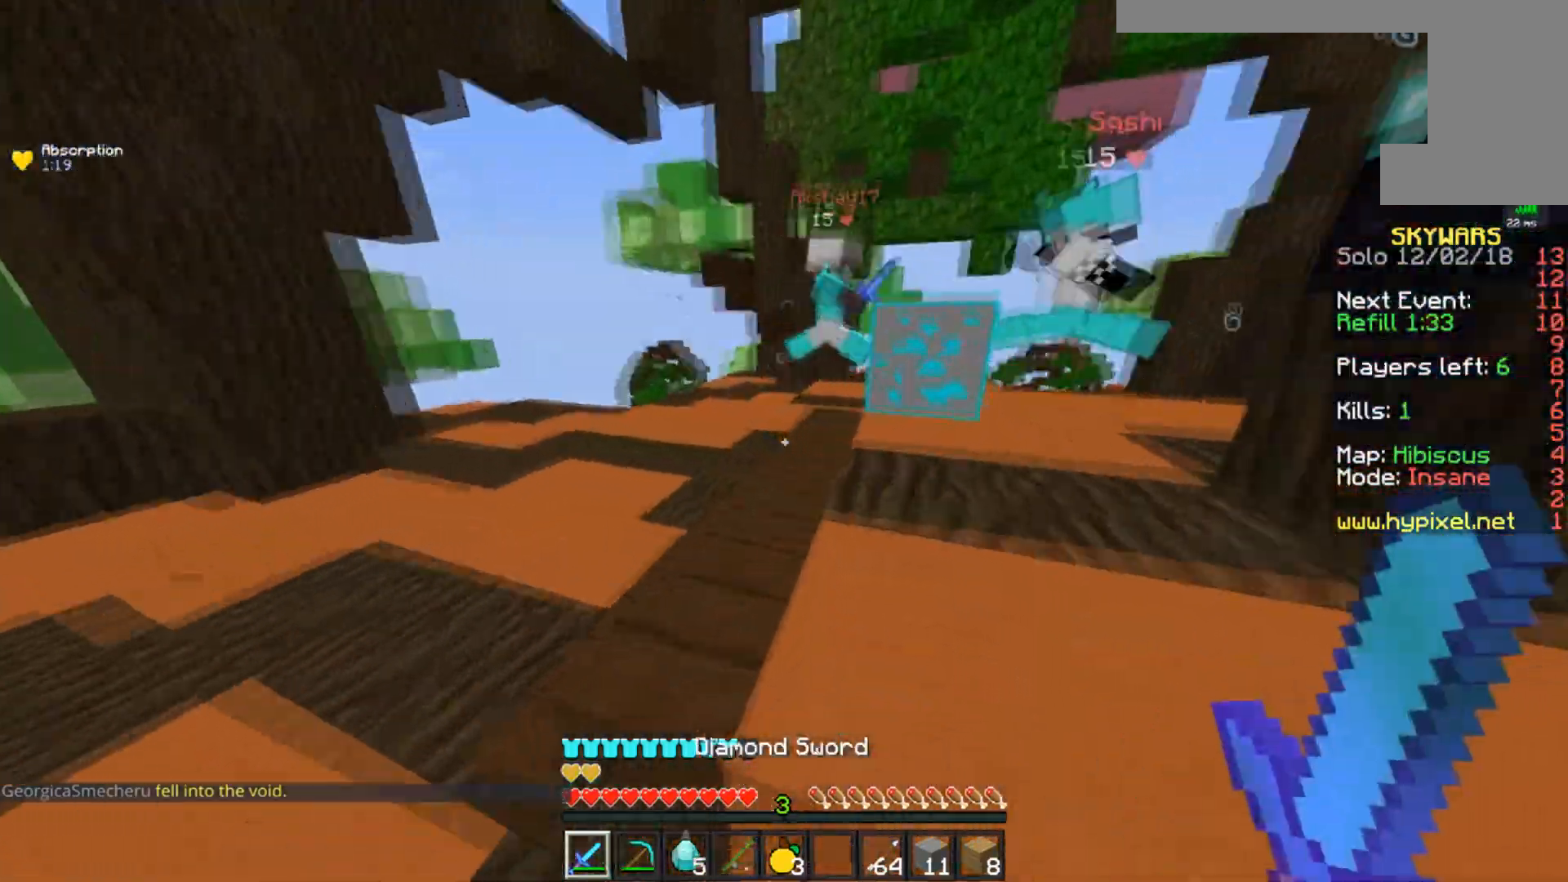
{"keys": ["a", "w"], "mouse": ["left"], "events": [[100, "w", "down"], [433, "mouse_left", "down"]]}
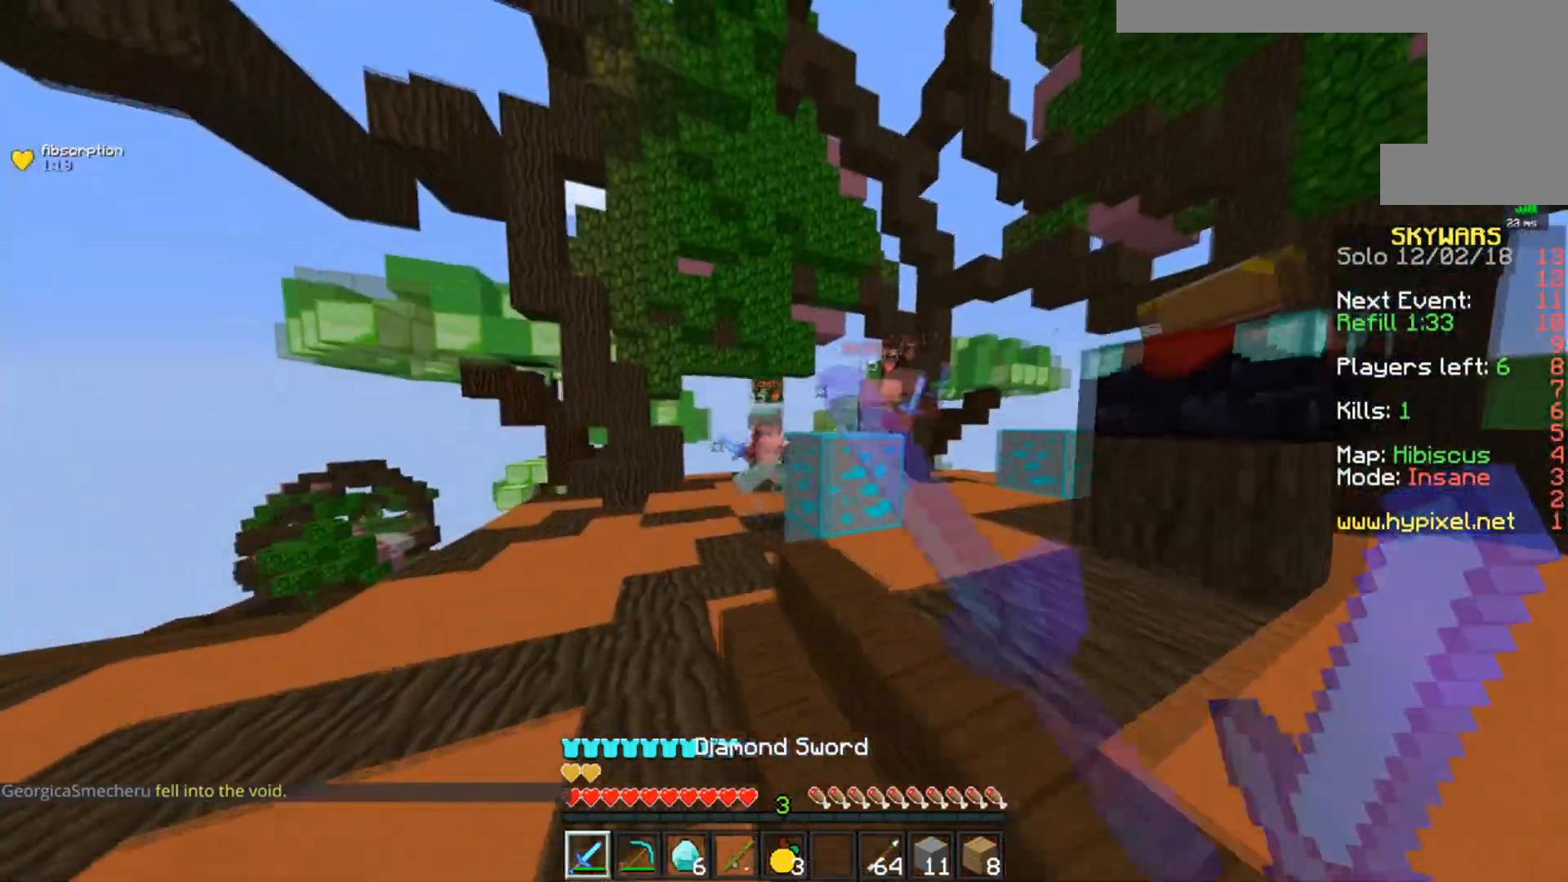
{"keys": ["space", "w"], "mouse": [], "events": [[67, "a", "up"], [134, "mouse_left", "up"], [350, "space", "down"]]}
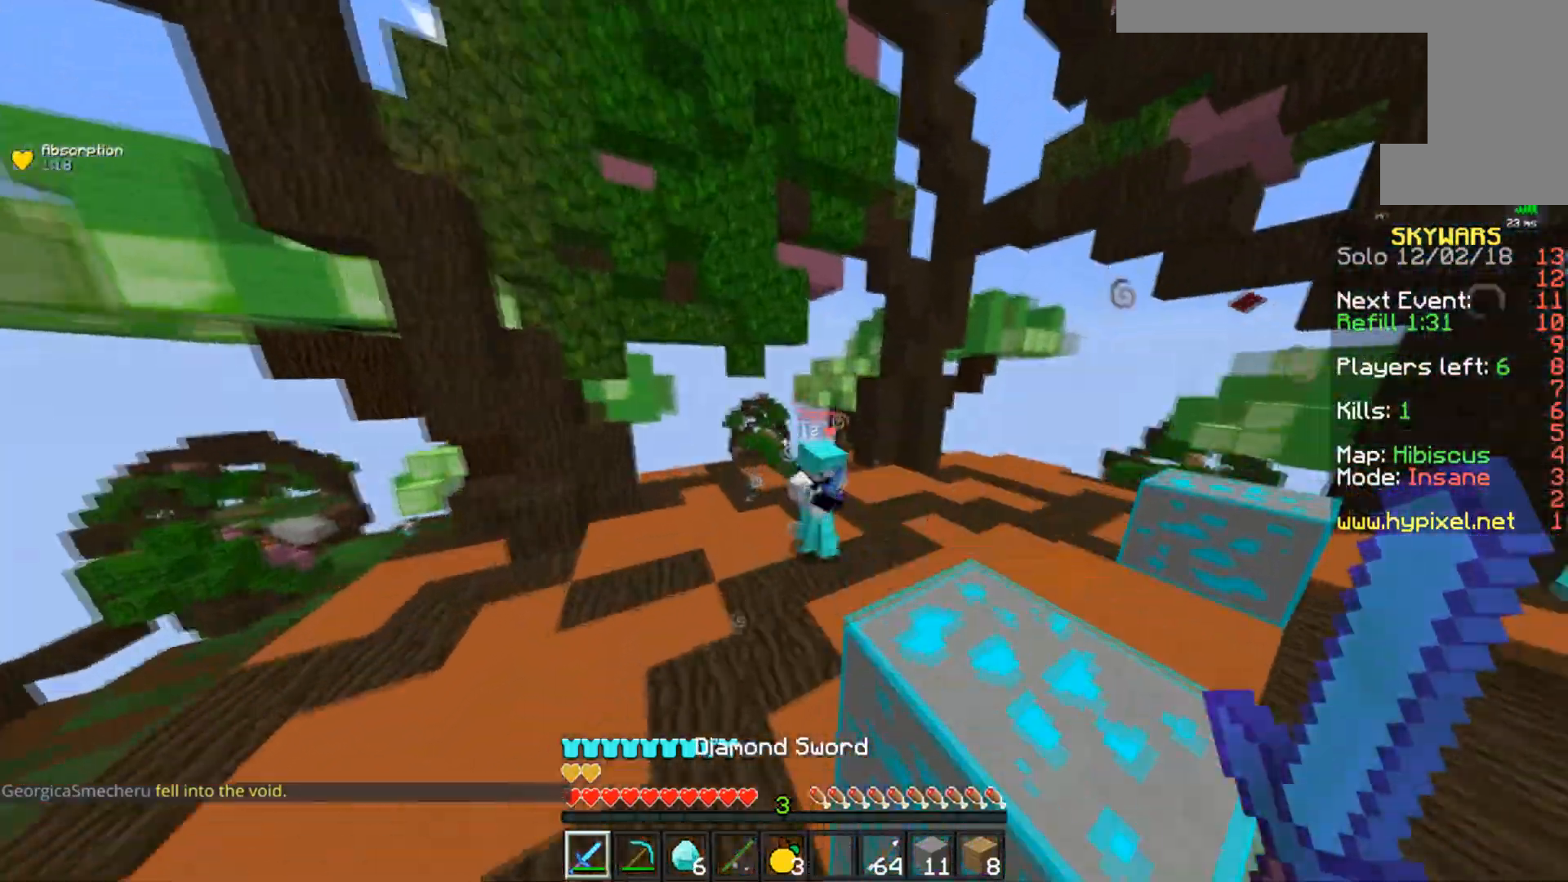
{"keys": ["d", "w"], "mouse": ["left"], "events": [[150, "a", "down"], [250, "d", "down"], [250, "space", "up"], [267, "a", "up"], [300, "mouse_left", "down"]]}
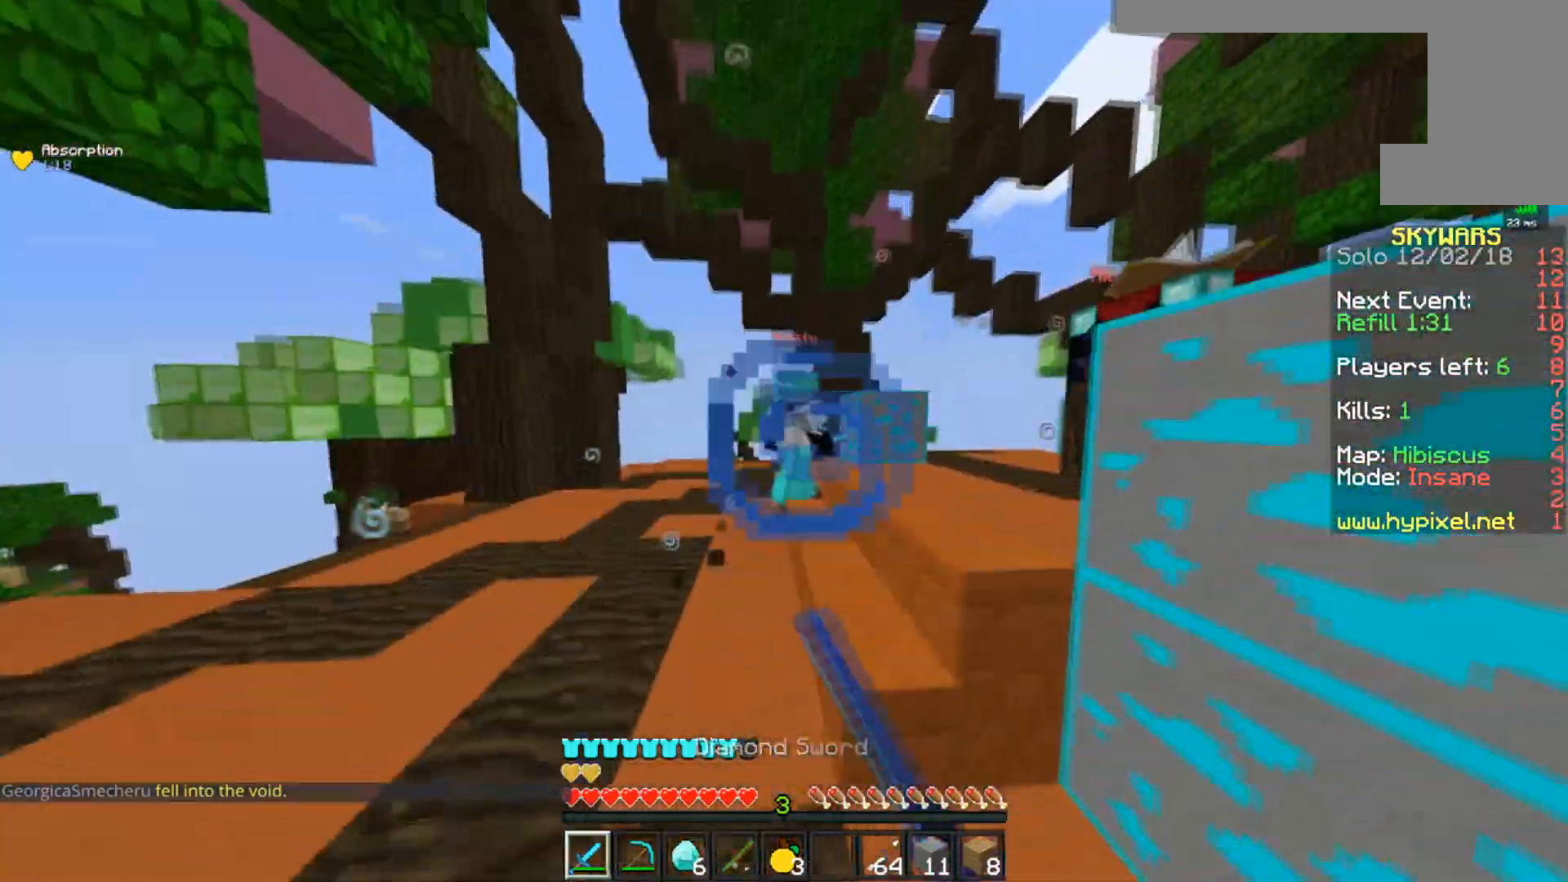
{"keys": ["d", "w"], "mouse": ["left"], "events": [[17, "d", "up"], [250, "a", "down"], [367, "a", "up"], [501, "d", "down"]]}
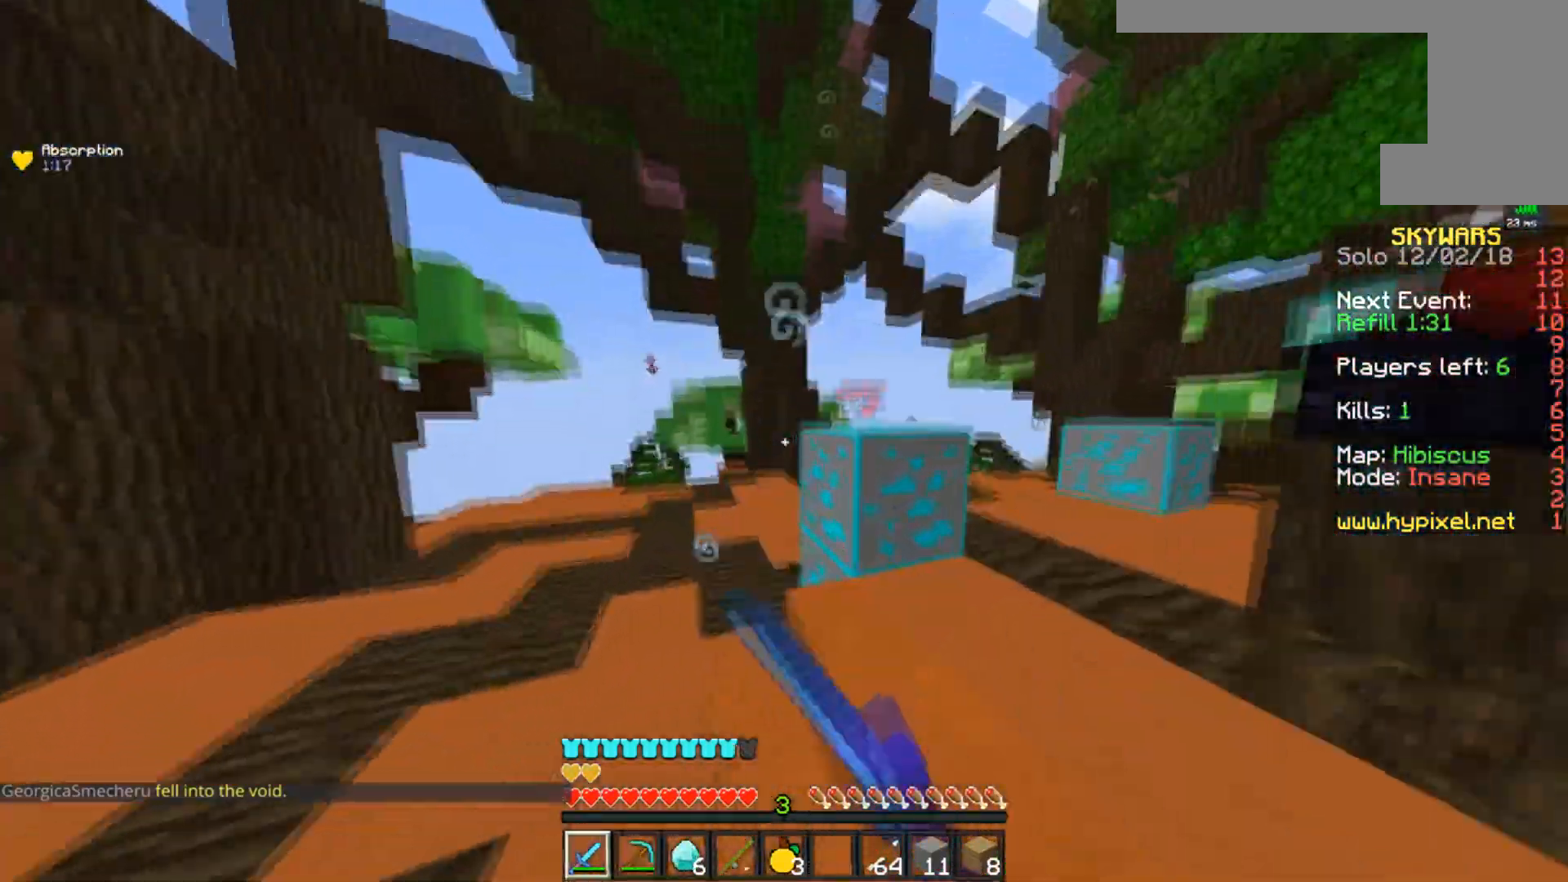
{"keys": ["d", "w"], "mouse": ["left"], "events": [[216, "a", "down"], [233, "d", "up"], [233, "w", "up"], [267, "s", "down"], [350, "a", "up"], [450, "s", "up"], [450, "w", "down"], [500, "d", "down"]]}
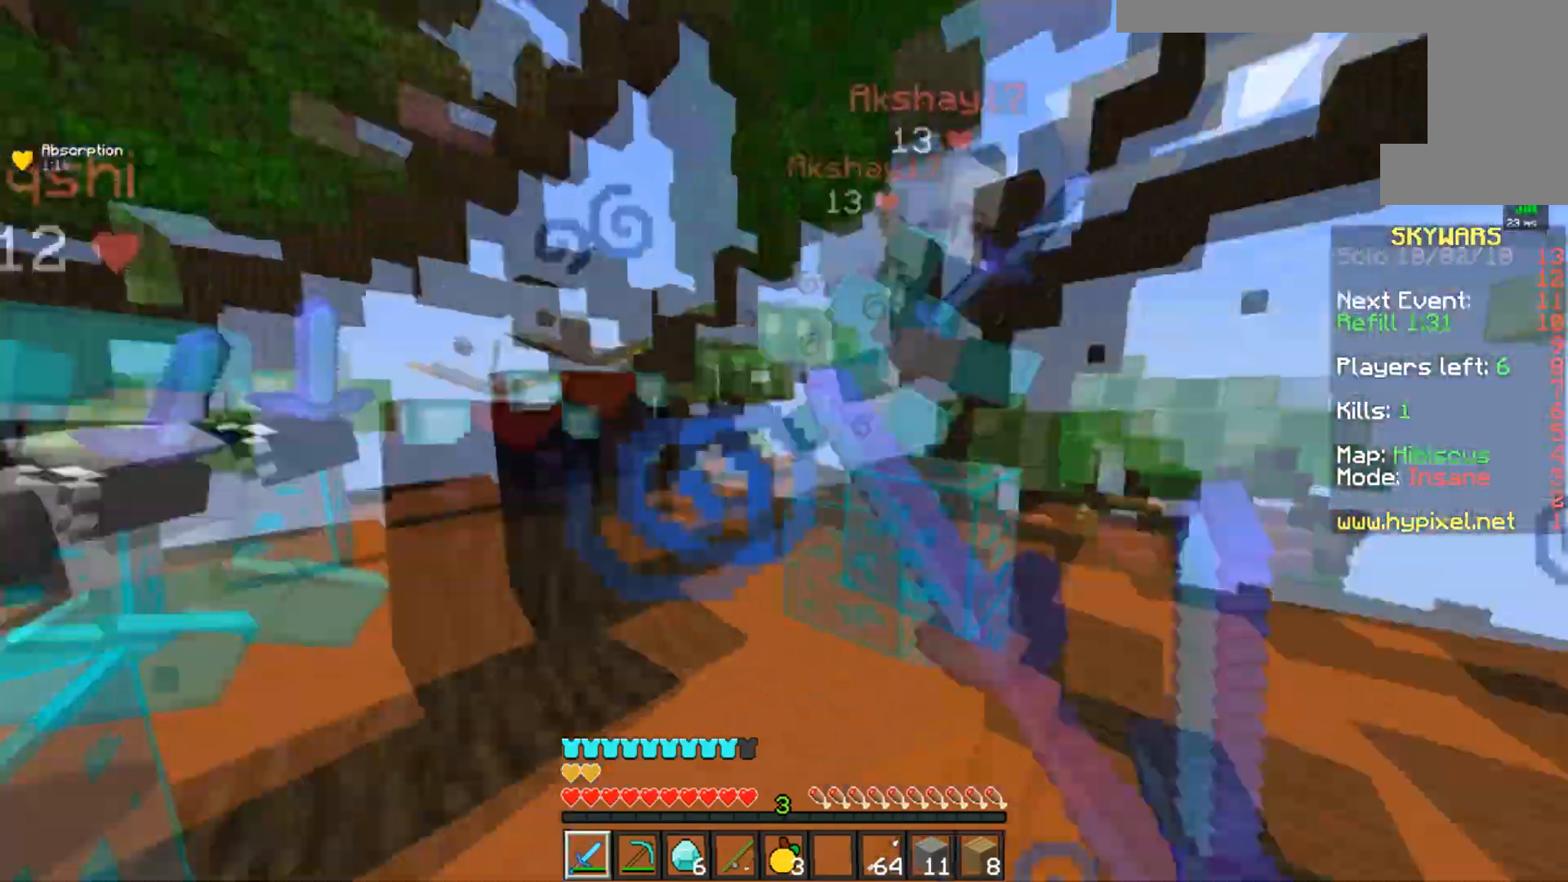
{"keys": ["d"], "mouse": ["left"], "events": [[451, "w", "up"]]}
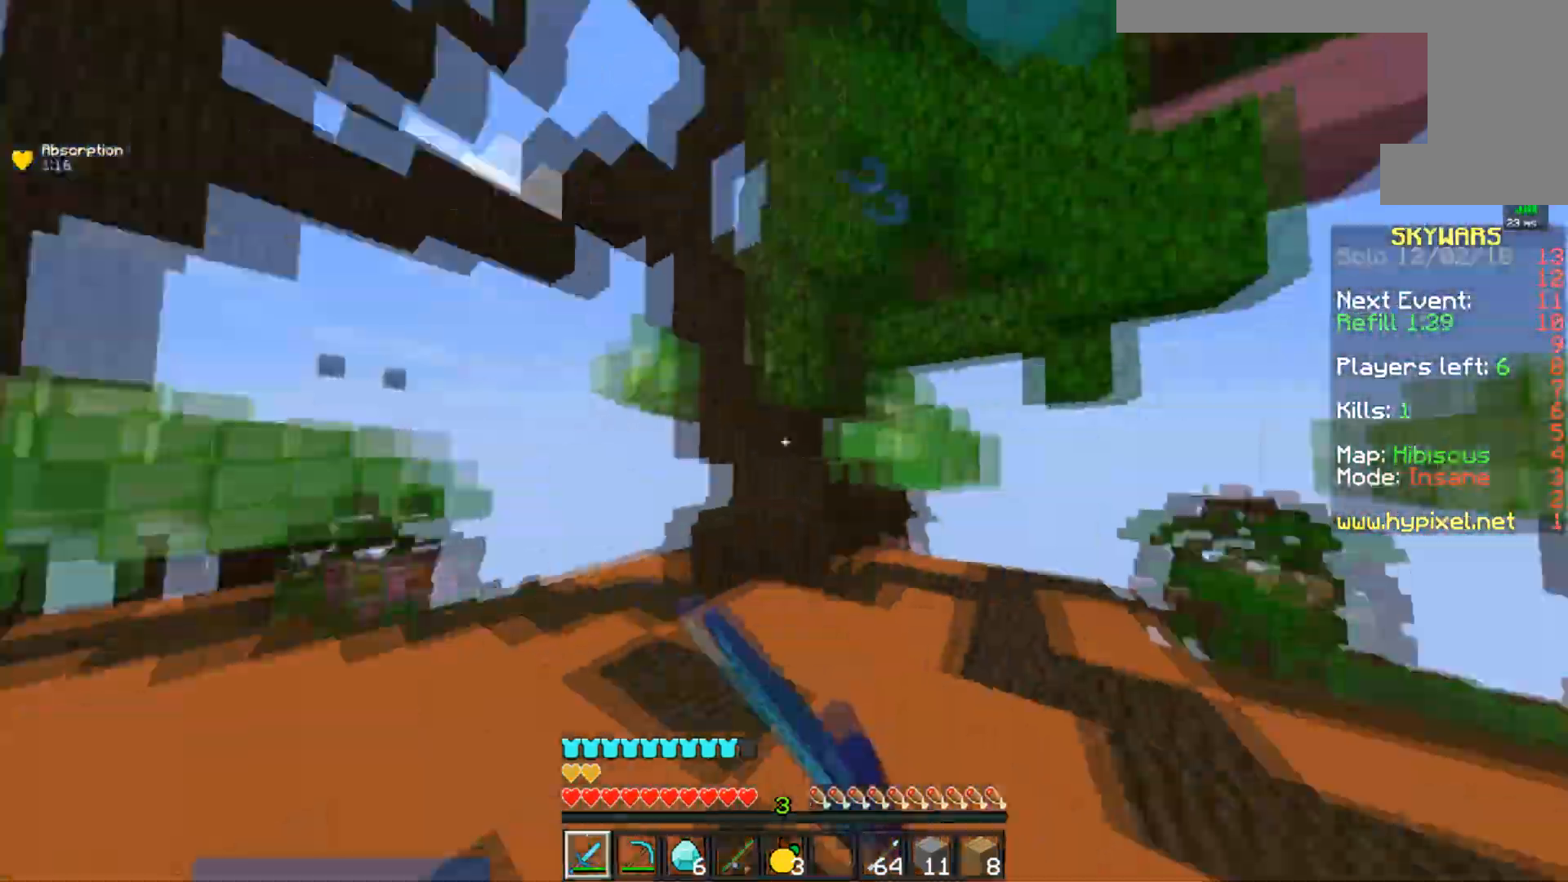
{"keys": ["d", "w"], "mouse": ["left"], "events": [[50, "w", "down"], [317, "d", "up"], [450, "d", "down"]]}
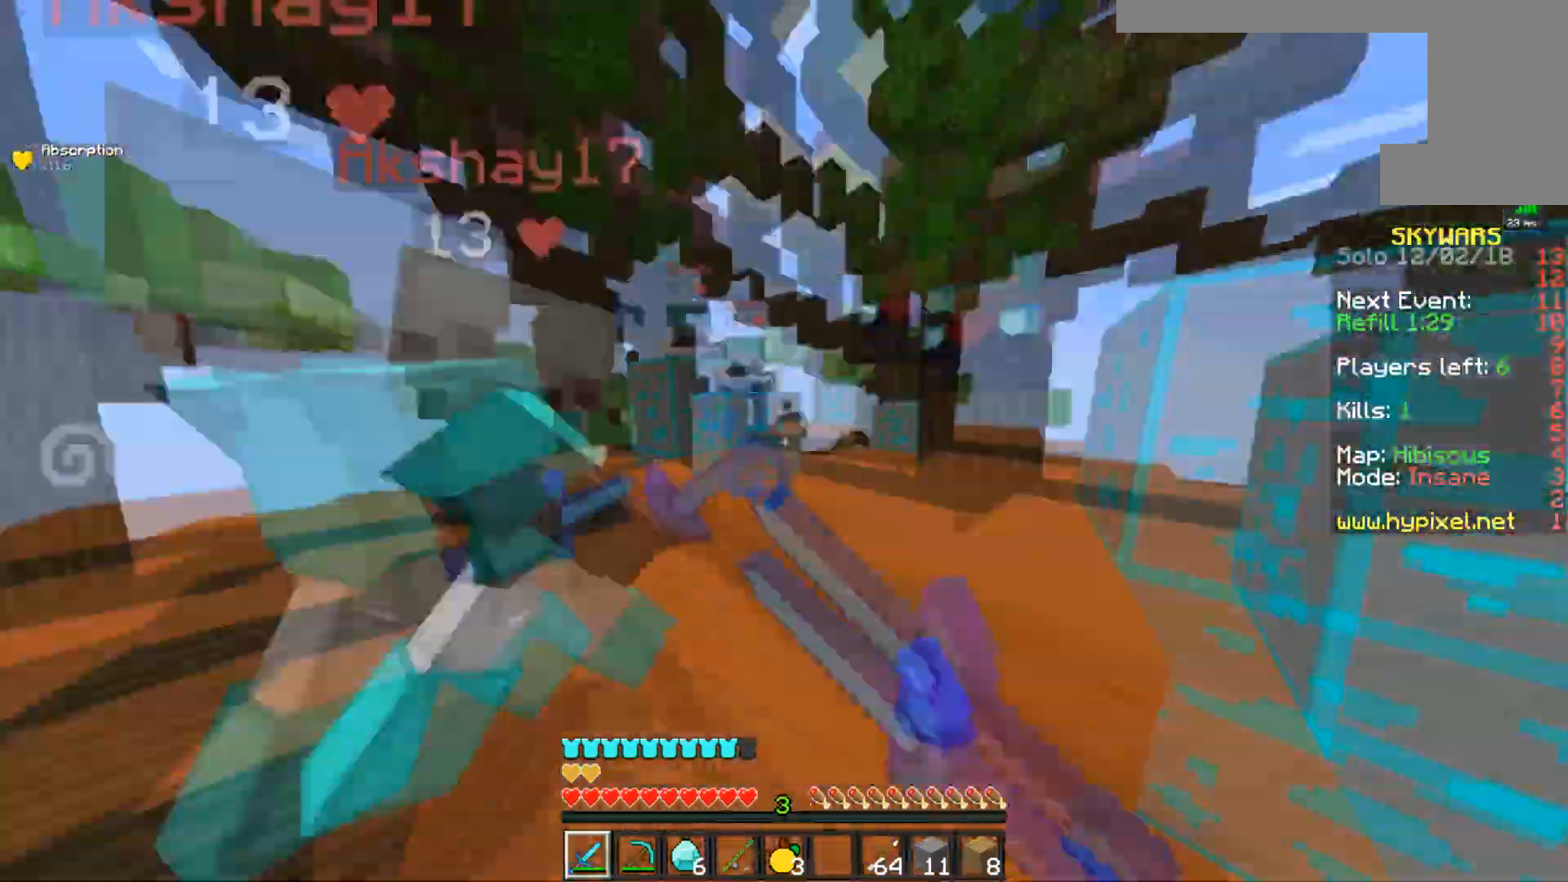
{"keys": ["d"], "mouse": ["left"], "events": [[400, "w", "up"]]}
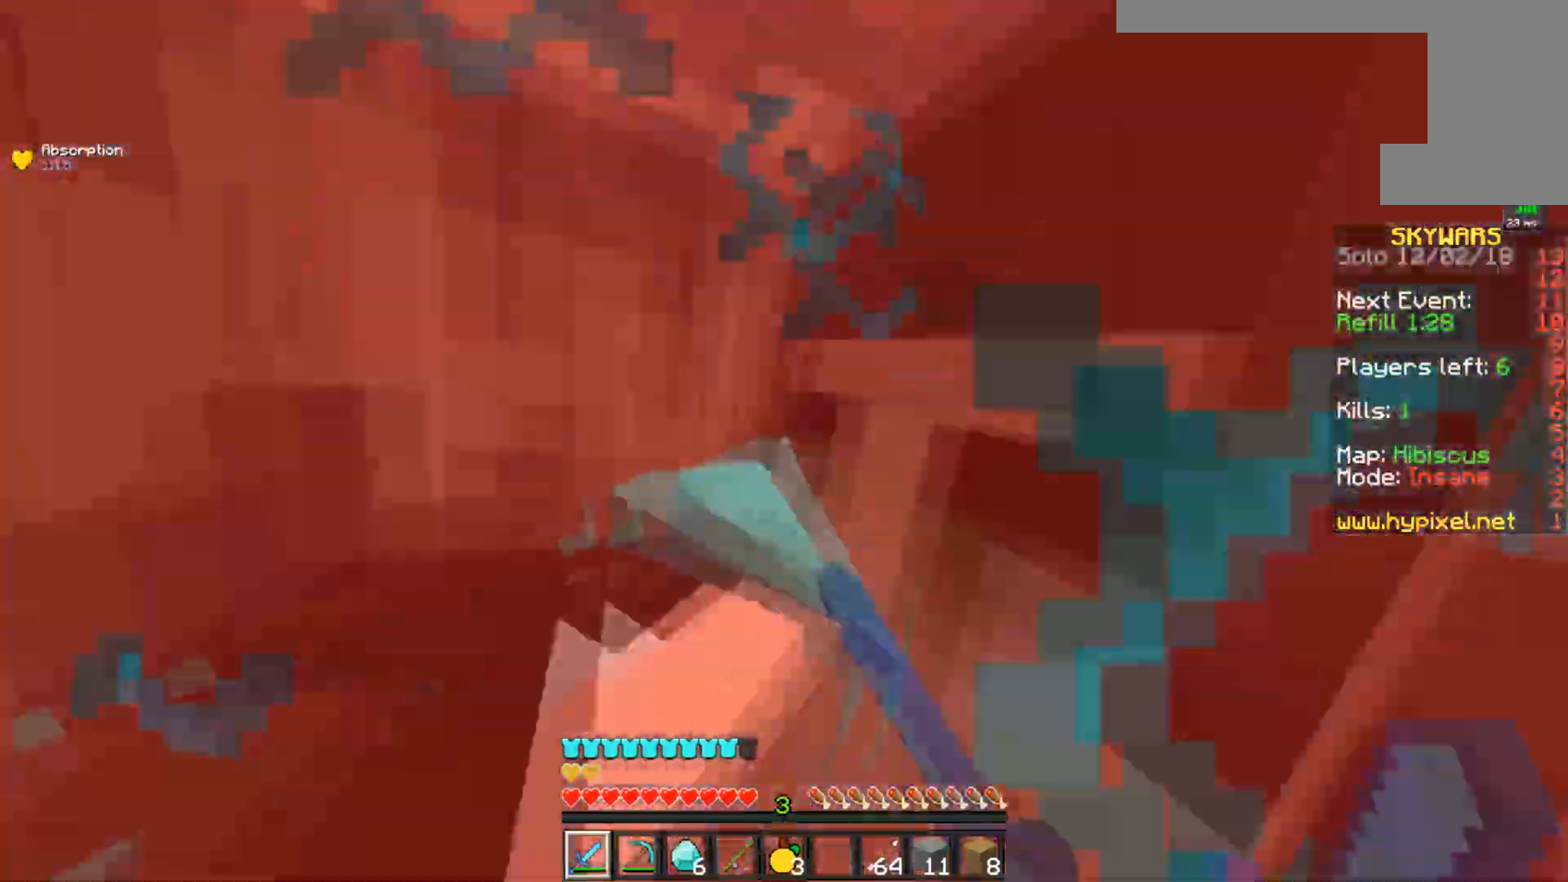
{"keys": ["a", "w"], "mouse": ["left"], "events": [[116, "d", "up"], [250, "a", "down"], [350, "w", "down"]]}
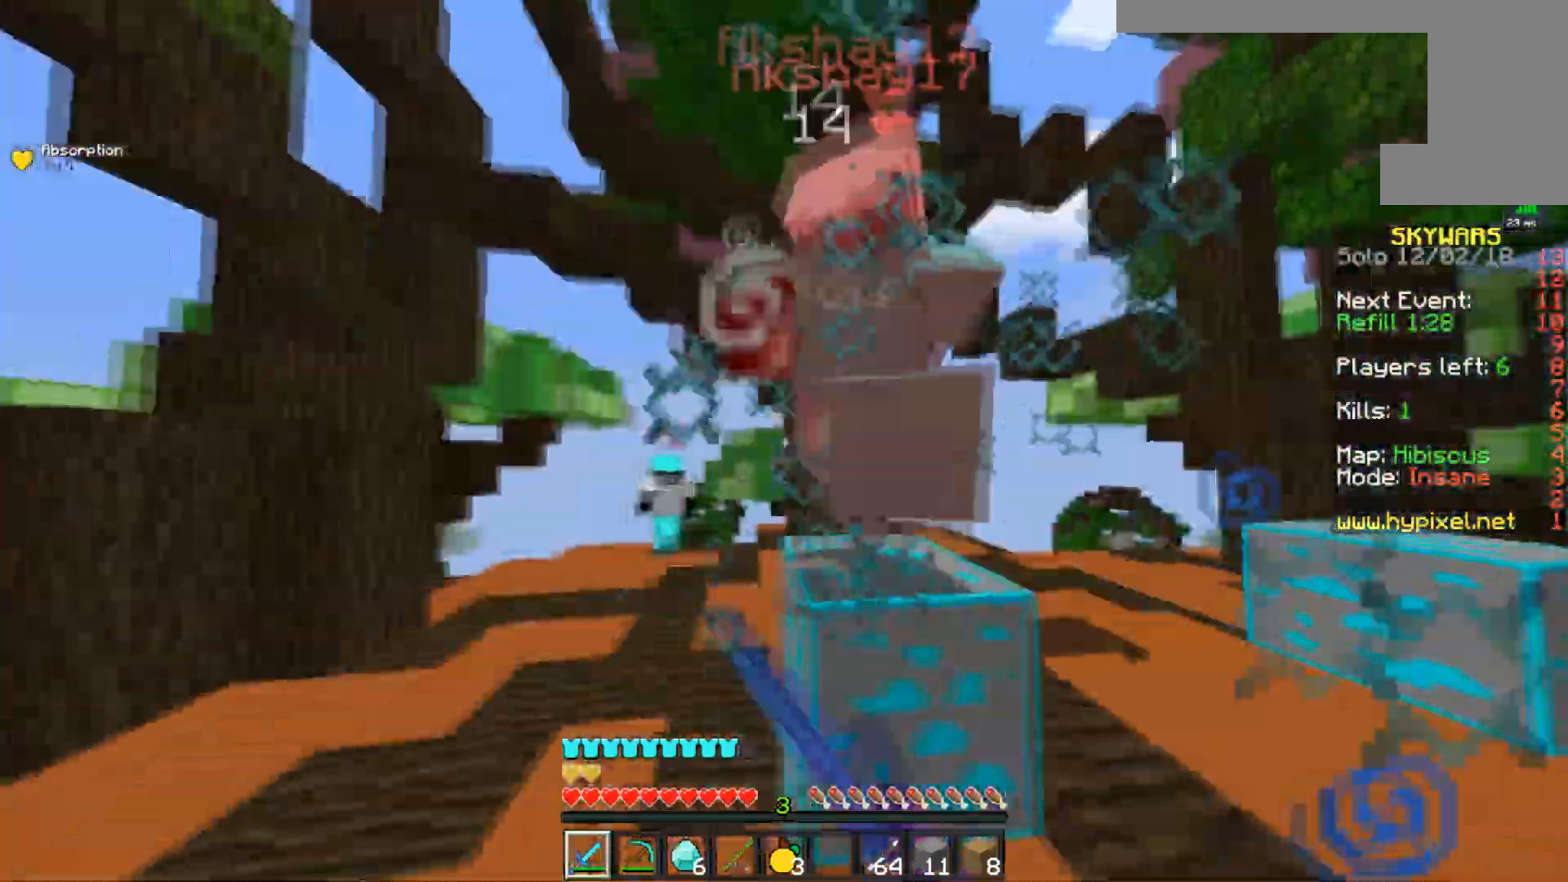
{"keys": ["d", "w"], "mouse": ["left"], "events": [[67, "a", "up"], [100, "d", "down"], [217, "w", "up"], [300, "w", "down"]]}
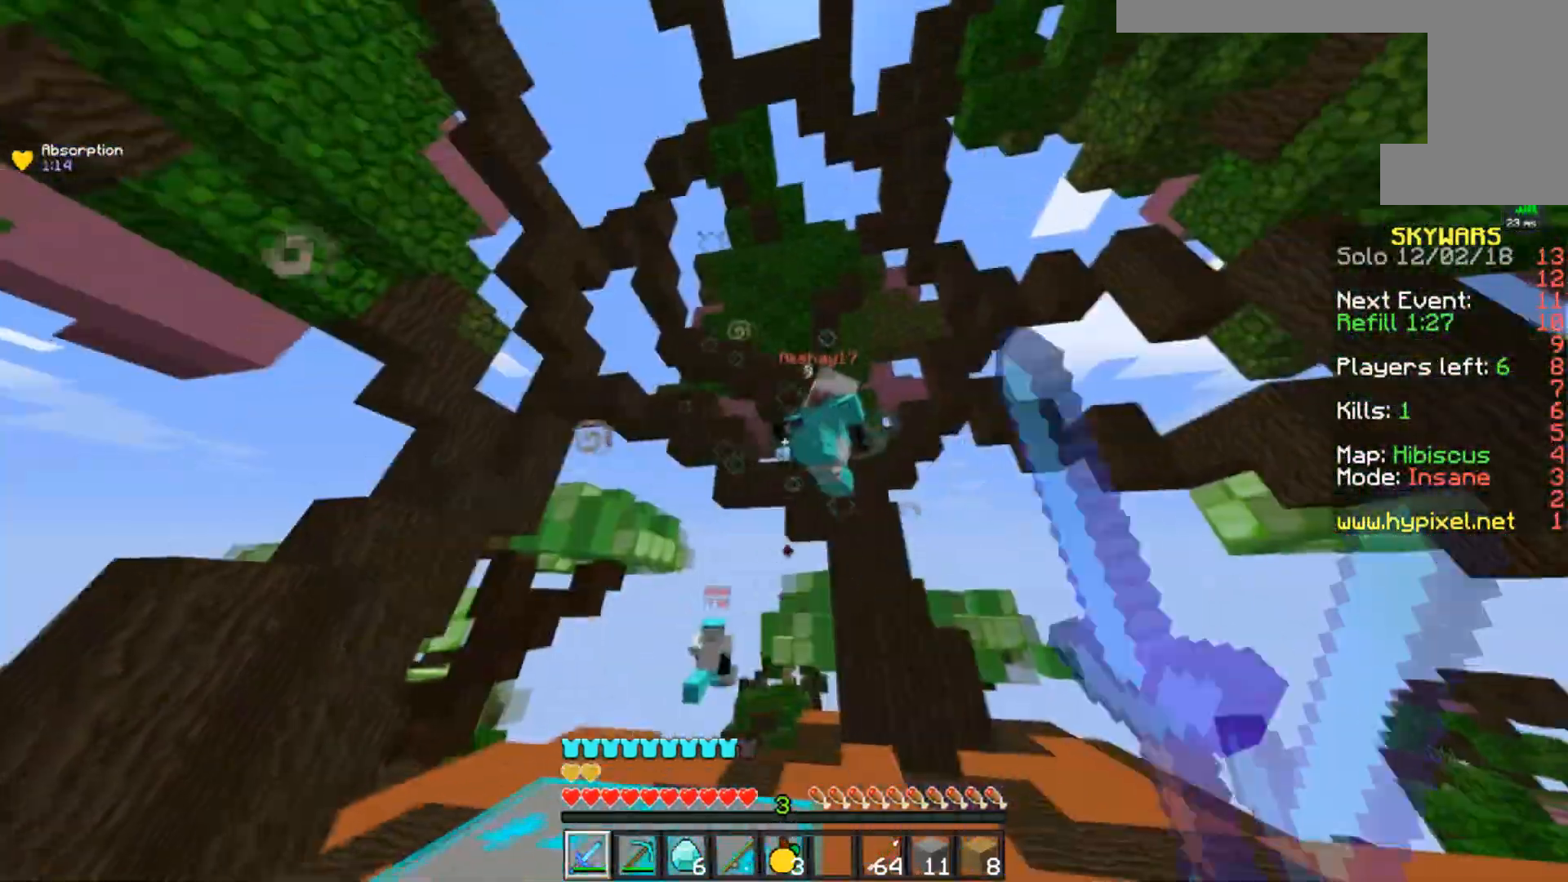
{"keys": ["d", "space", "w"], "mouse": ["left"], "events": [[350, "d", "up"], [367, "mouse_left", "up"], [400, "space", "down"], [500, "d", "down"], [500, "mouse_left", "down"]]}
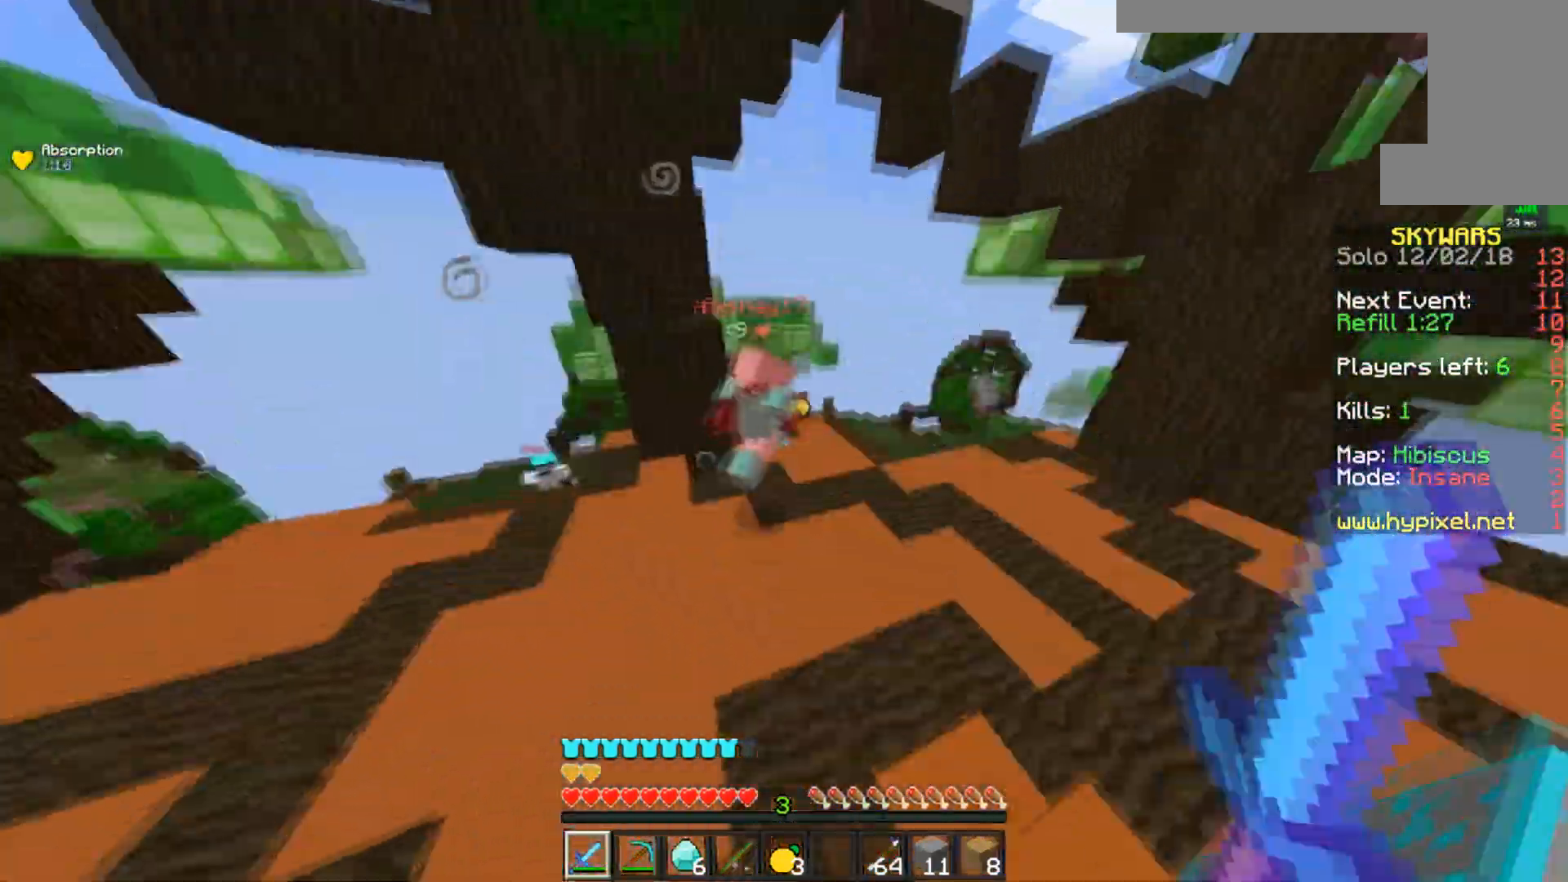
{"keys": ["space", "w"], "mouse": ["left"], "events": [[467, "d", "up"]]}
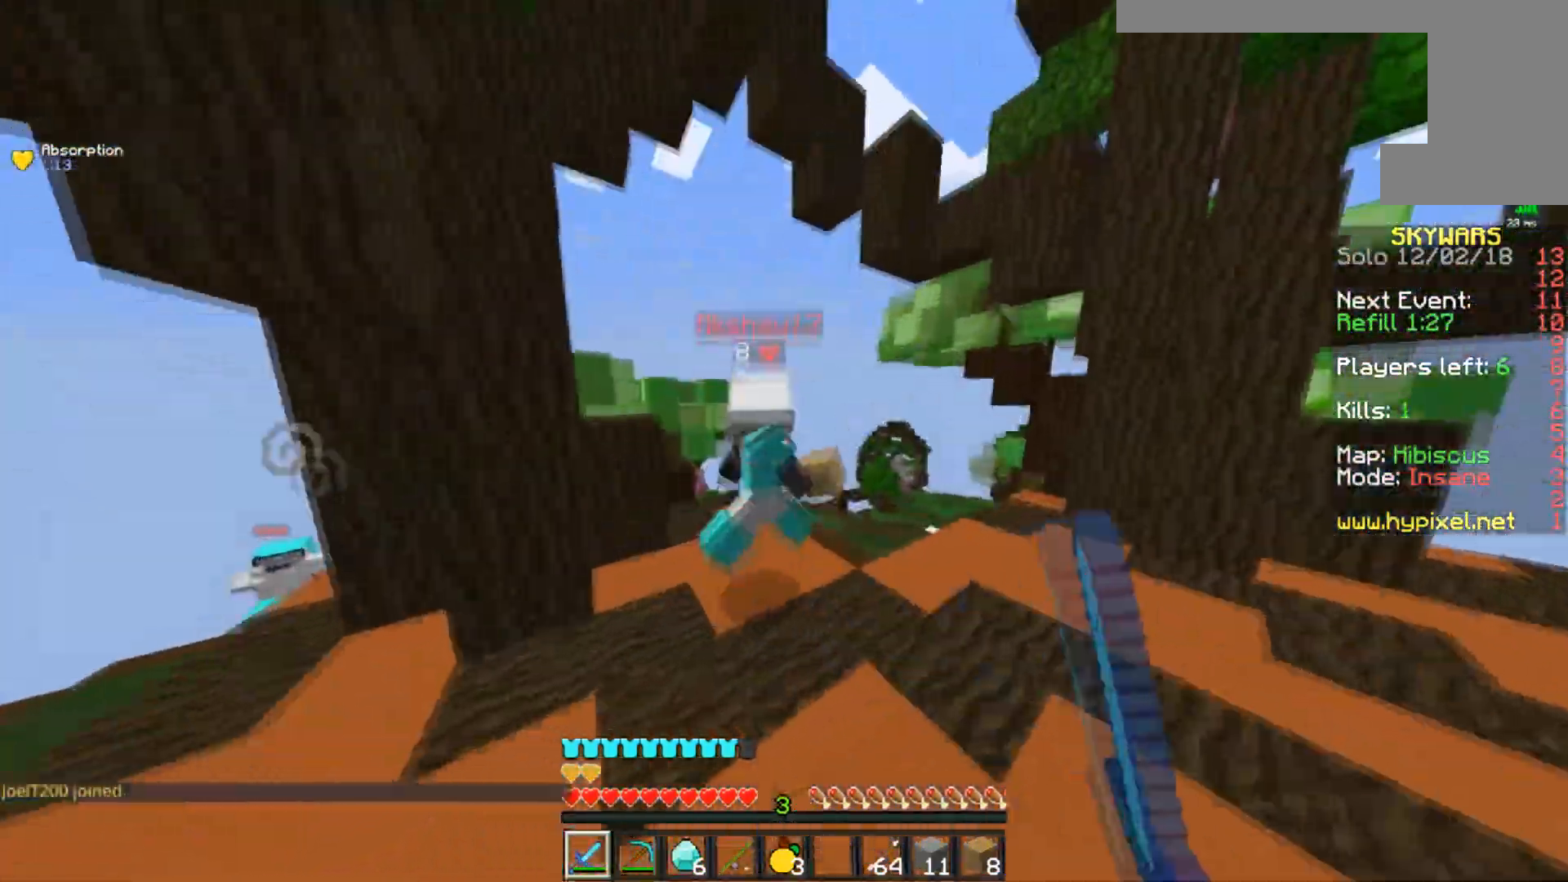
{"keys": ["d", "space", "w"], "mouse": ["left"], "events": [[200, "d", "down"], [417, "mouse_left", "up"], [450, "mouse_left", "down"]]}
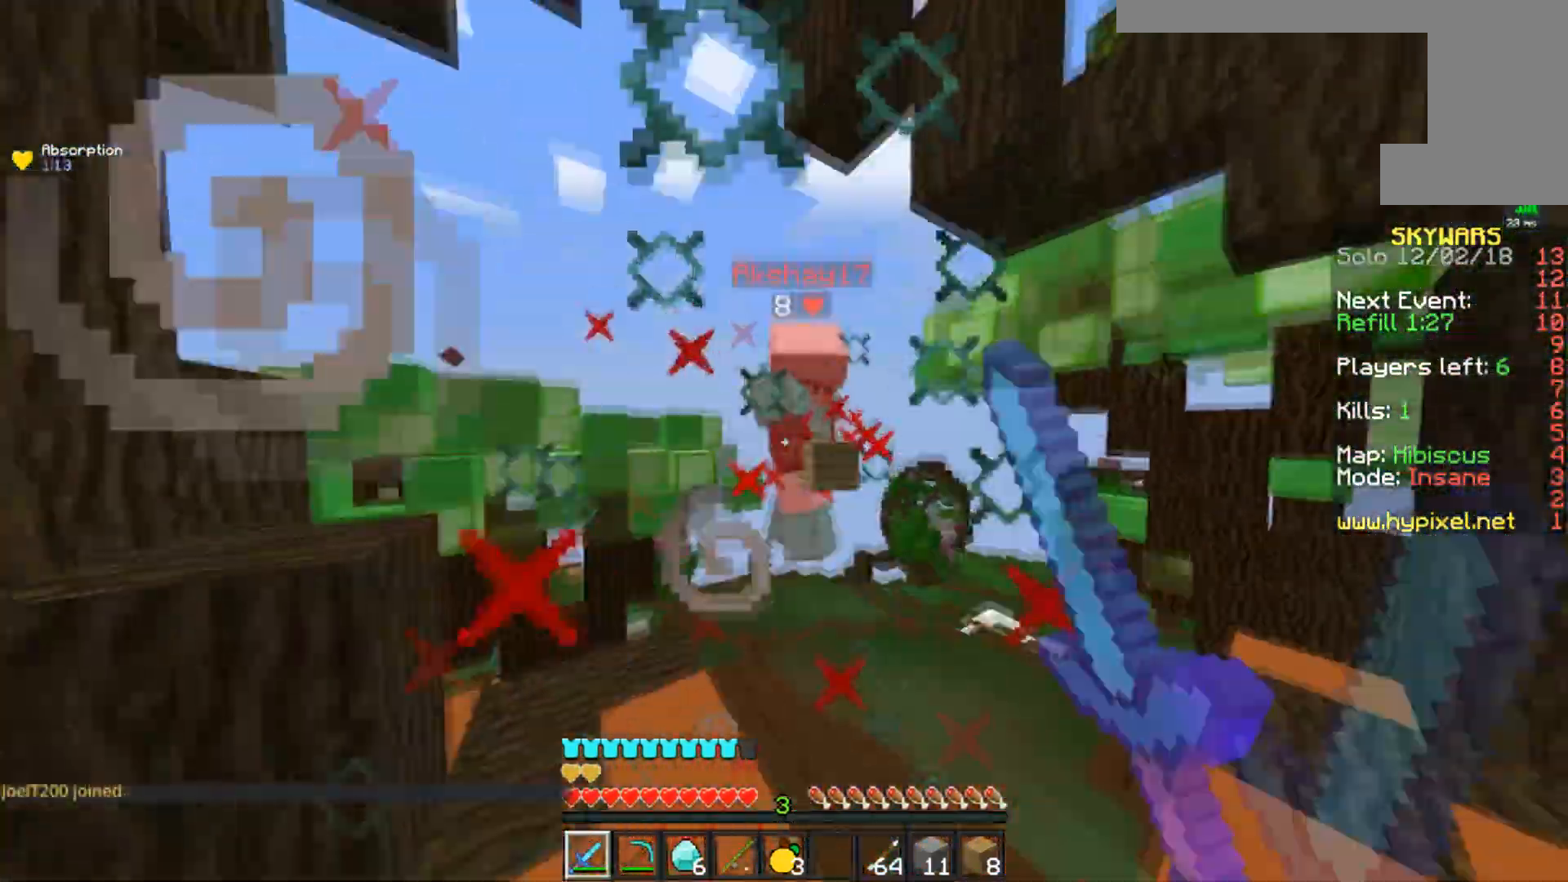
{"keys": ["d", "space", "w"], "mouse": ["left"], "events": [[50, "d", "up"], [300, "d", "down"]]}
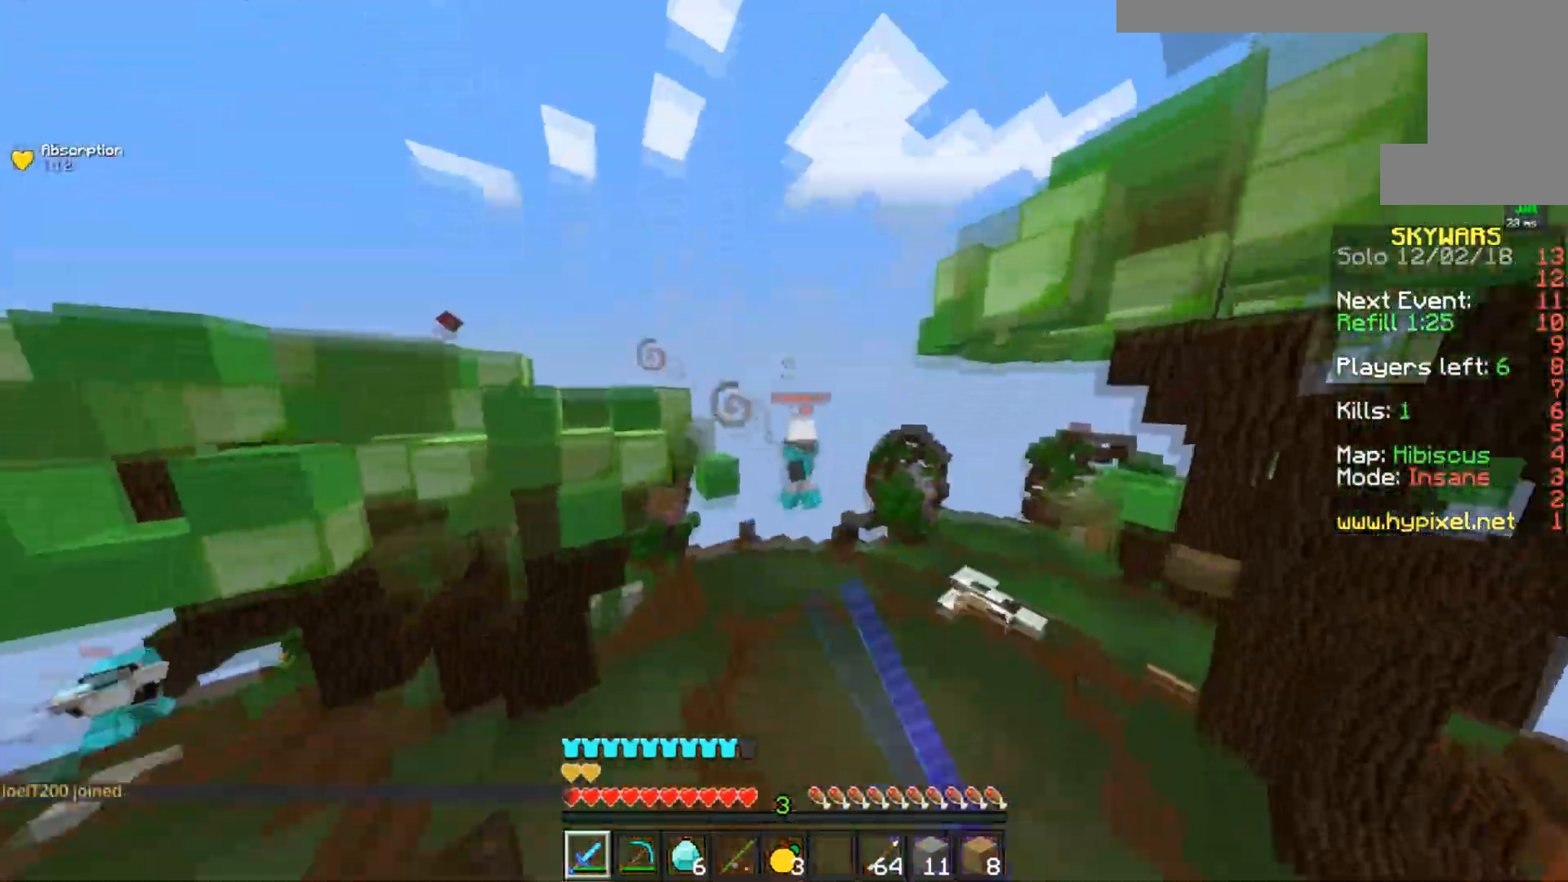
{"keys": ["d", "w"], "mouse": [], "events": [[16, "mouse_left", "up"], [50, "space", "up"]]}
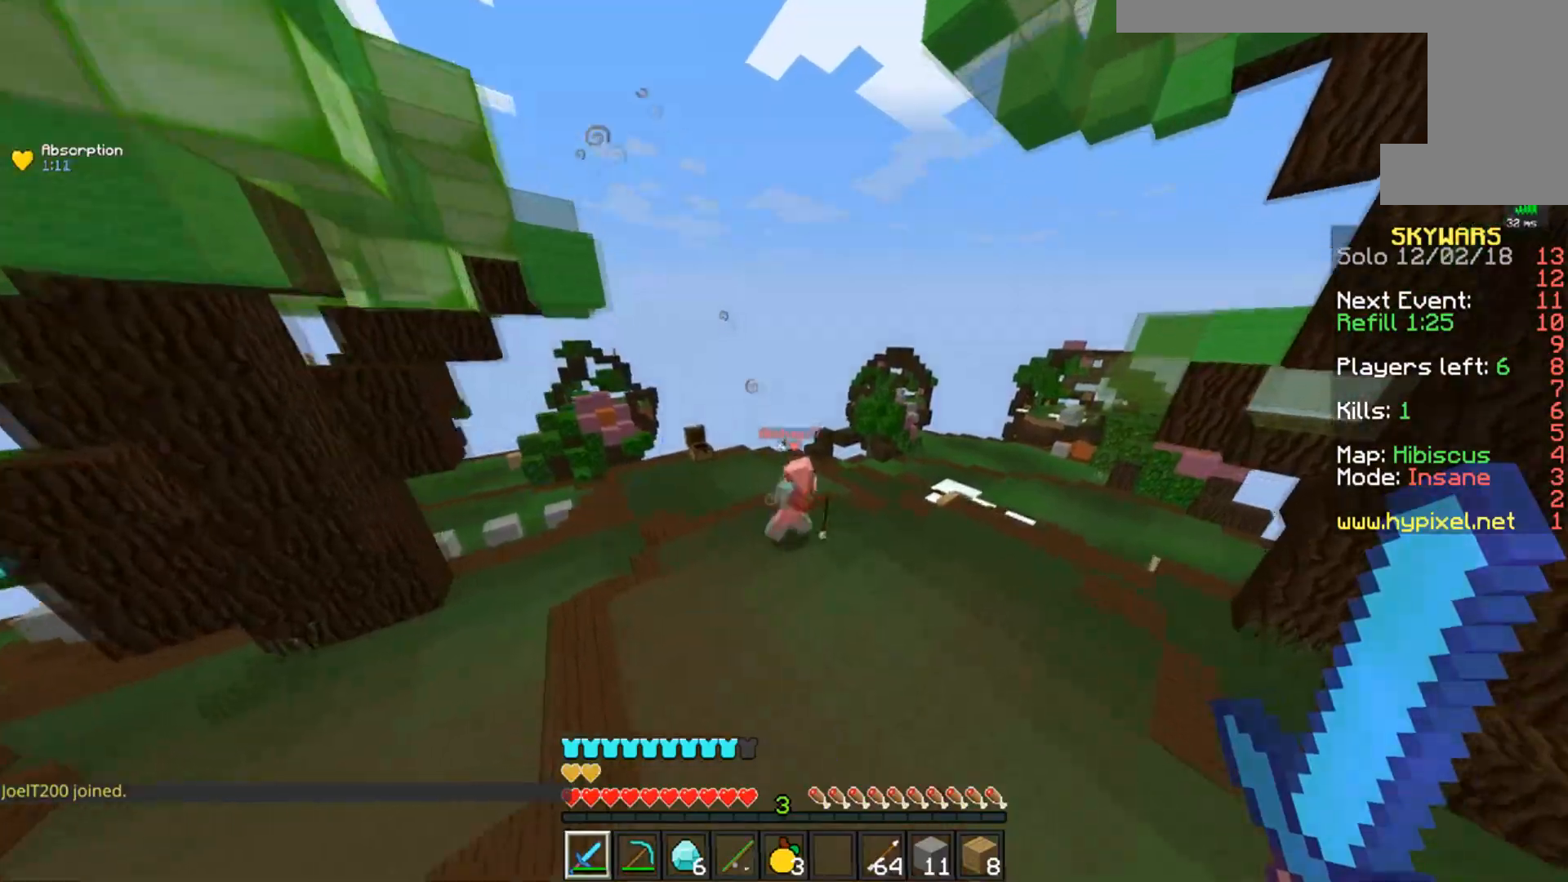
{"keys": ["d", "space", "w"], "mouse": [], "events": [[134, "d", "up"], [300, "space", "down"], [400, "d", "down"]]}